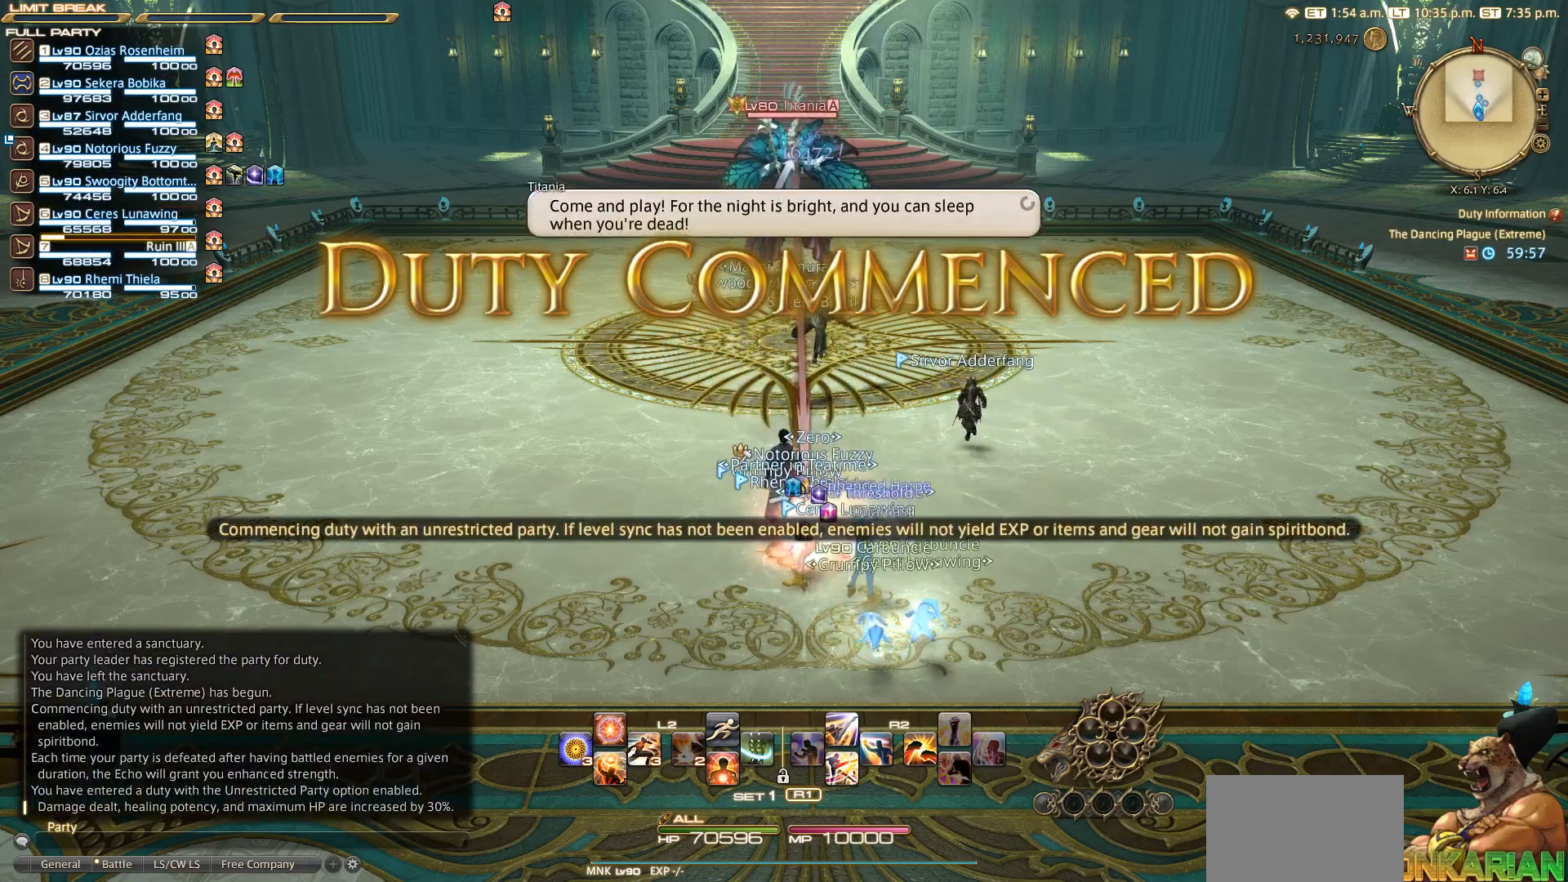
Gameplay with a controller (PlayStation layout); each line is a JSON object with the inputs held at the frame after it. "events" lists button and stick changes between this image and that frame as [ms after this image, input, new state], when the widget could be followed in between. Not read: R1 R3.
{"buttons": ["CROSS"], "left_stick": "center", "right_stick": "center", "events": [[433, "CROSS", "down"]]}
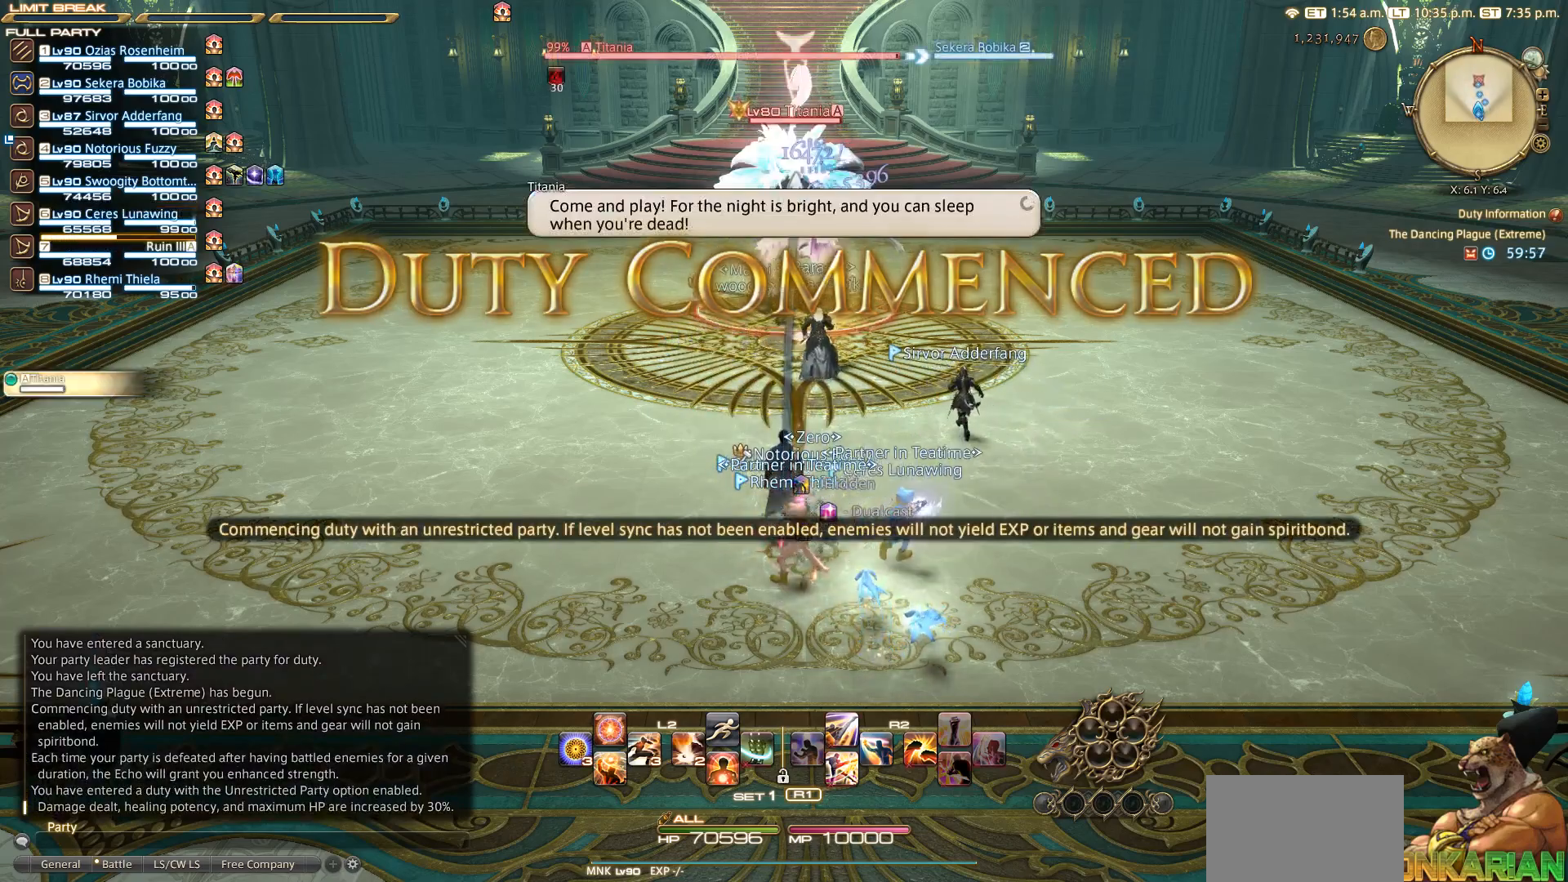
{"buttons": [], "left_stick": "center", "right_stick": "center", "events": [[233, "CROSS", "up"]]}
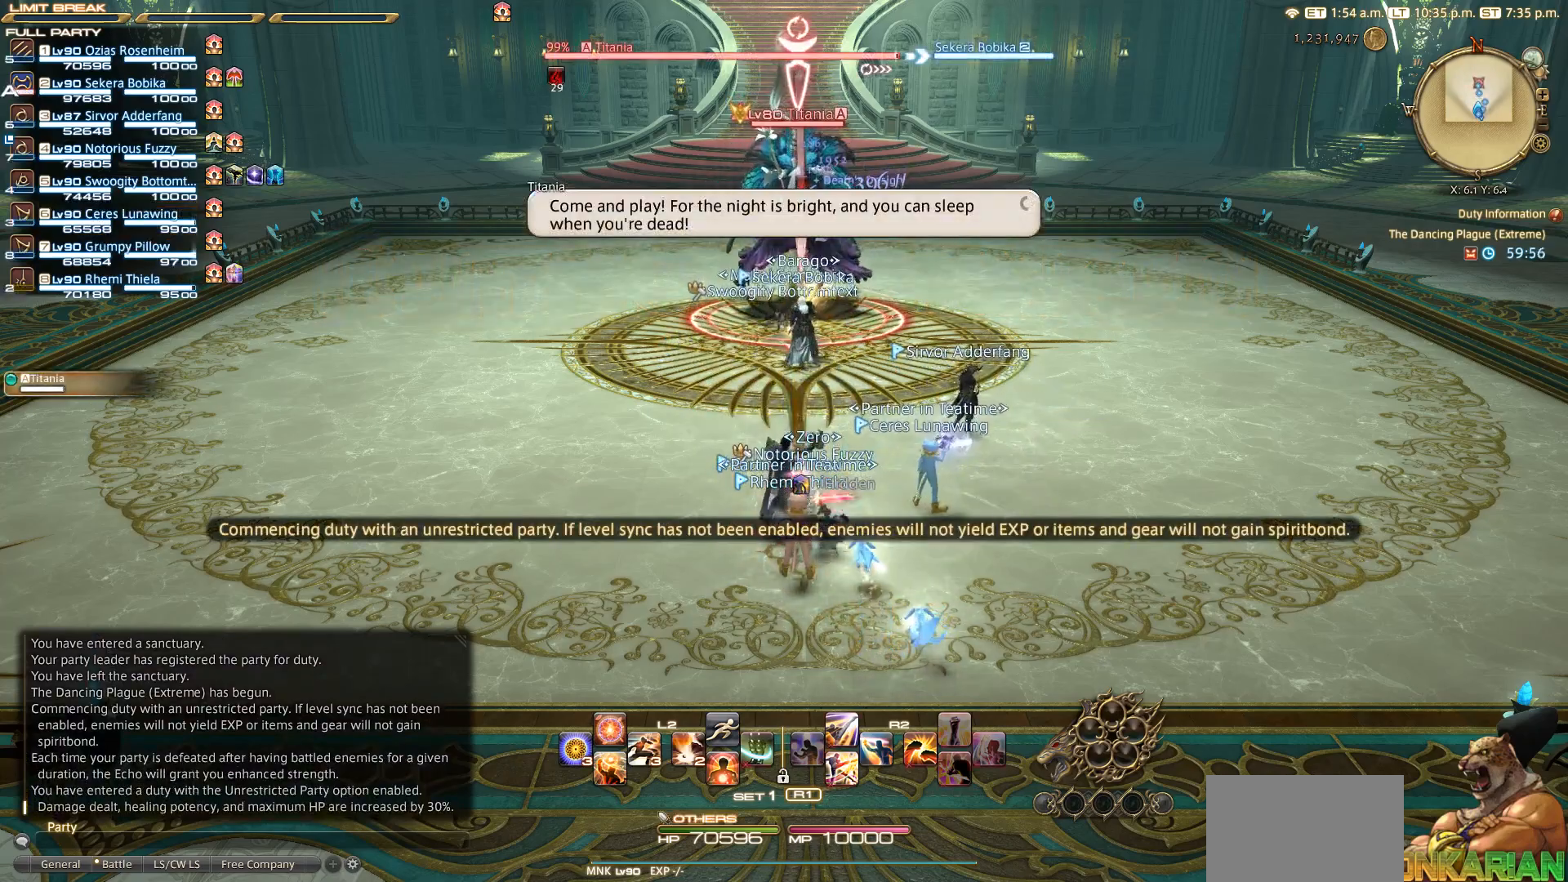
{"buttons": ["L2", "DPAD_RIGHT"], "left_stick": "up", "right_stick": "center", "events": [[83, "left_stick", "up-right"], [217, "L2", "down"], [233, "left_stick", "up"], [433, "DPAD_RIGHT", "down"]]}
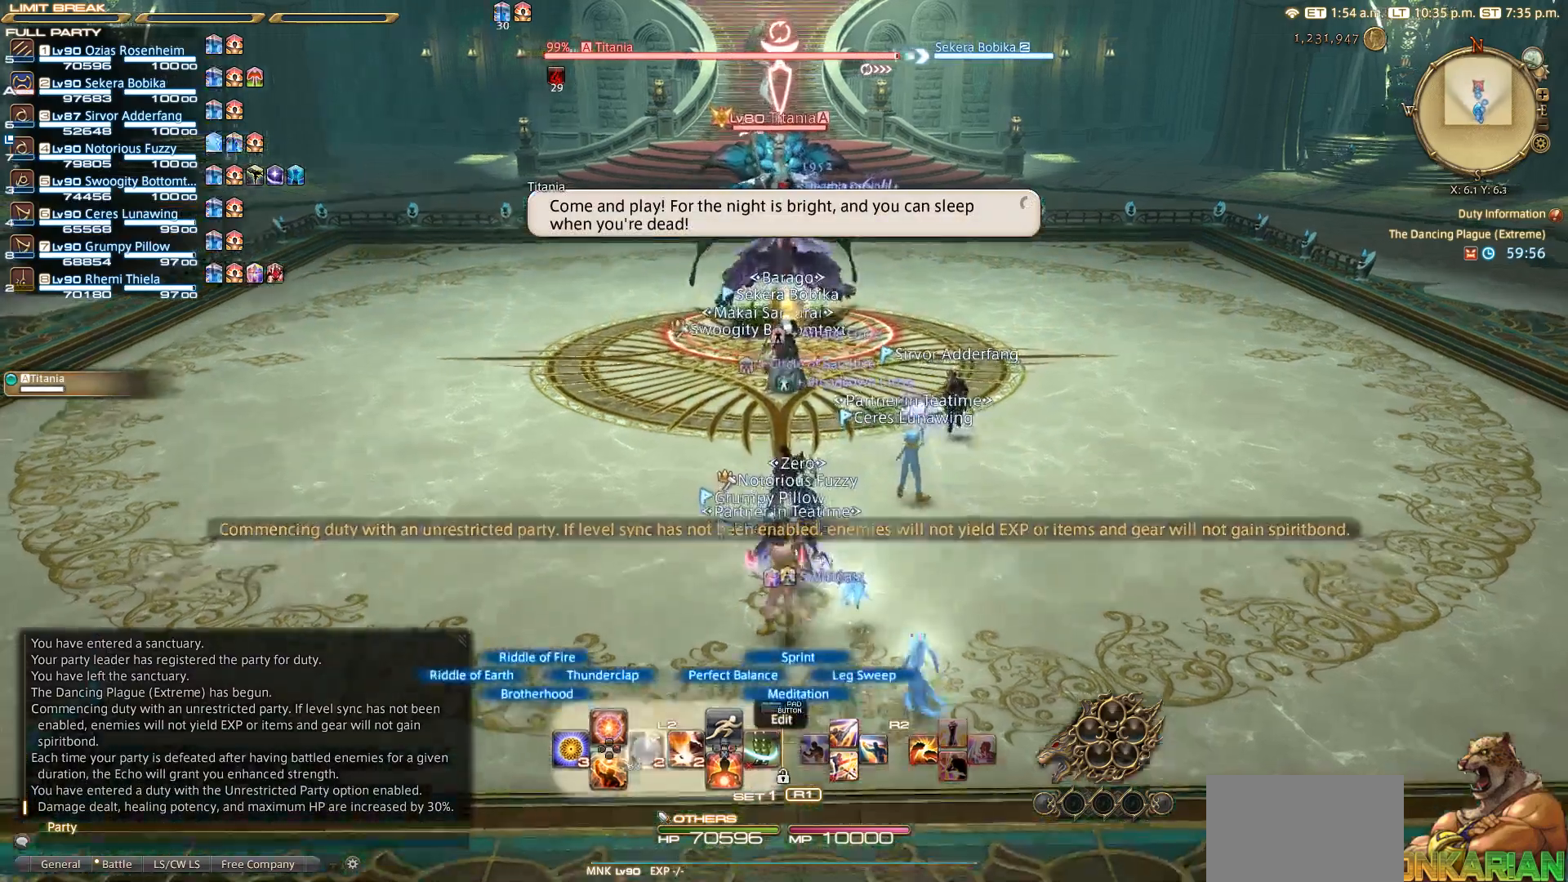
{"buttons": ["L2"], "left_stick": "center", "right_stick": "center", "events": [[33, "DPAD_RIGHT", "up"], [450, "left_stick", "center"]]}
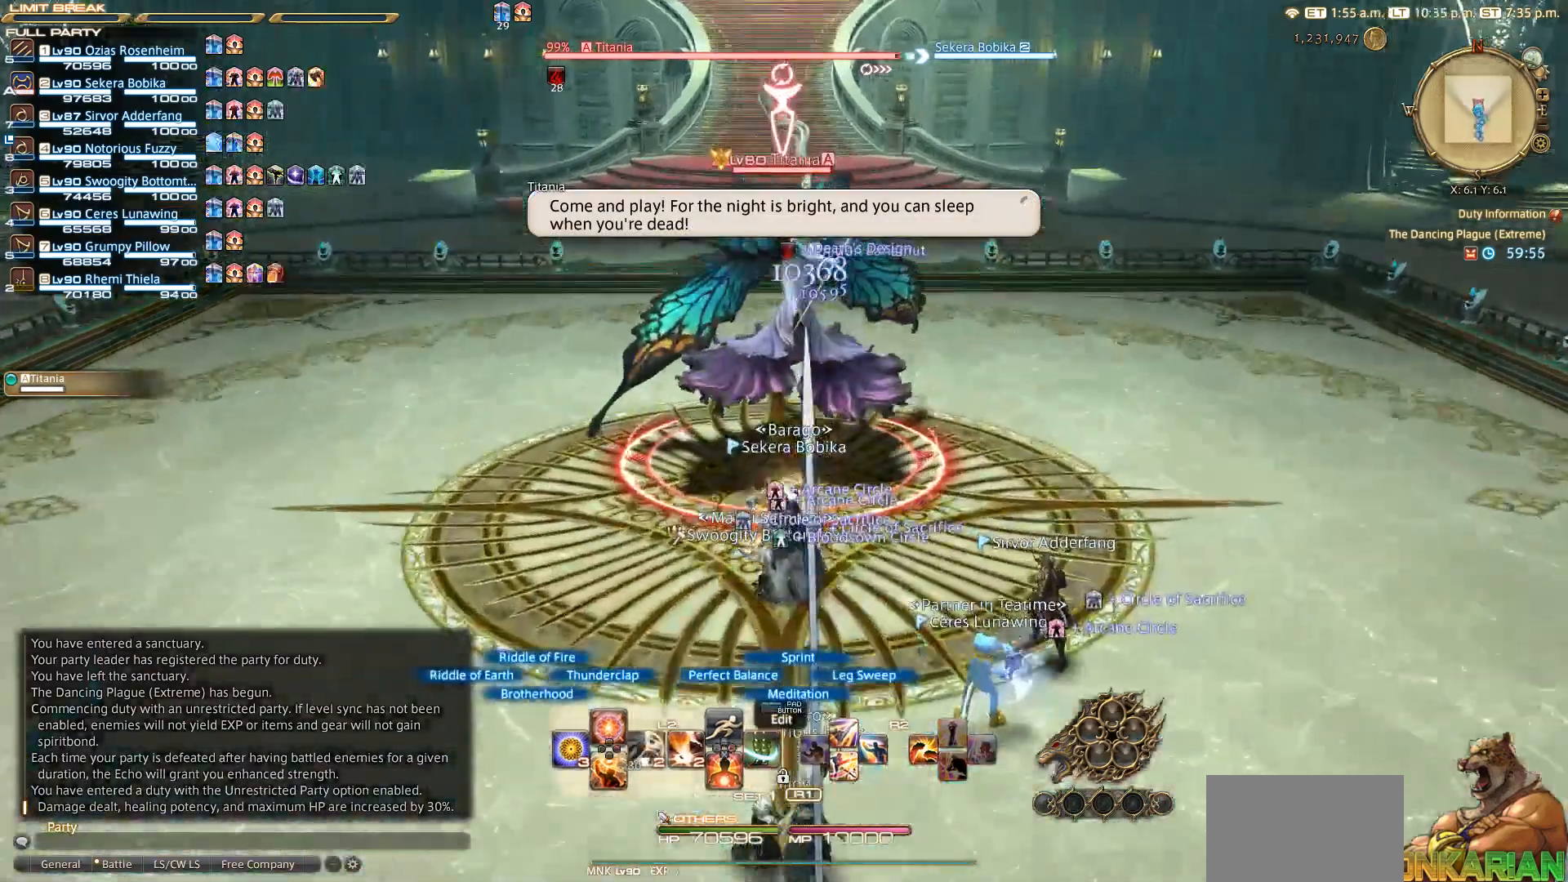
{"buttons": ["R2"], "left_stick": "down-left", "right_stick": "center", "events": [[83, "L2", "up"], [283, "R2", "down"], [317, "SQUARE", "down"], [367, "left_stick", "down"], [433, "SQUARE", "up"], [467, "left_stick", "down-left"]]}
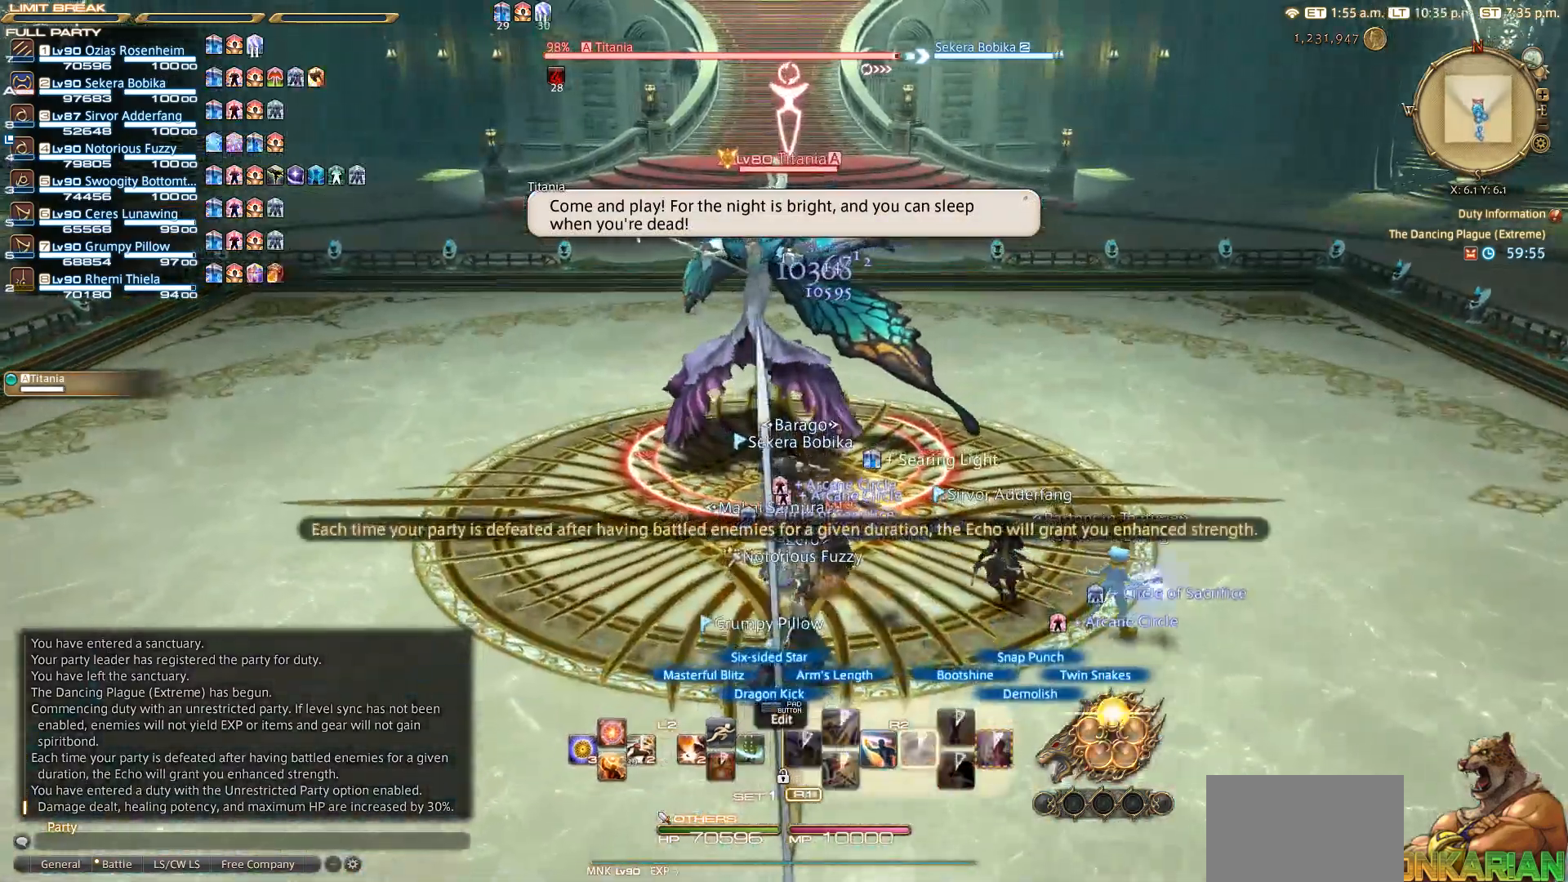
{"buttons": ["R2"], "left_stick": "down-left", "right_stick": "center", "events": [[200, "right_stick", "right"], [217, "left_stick", "left"], [400, "left_stick", "down-left"], [467, "right_stick", "center"]]}
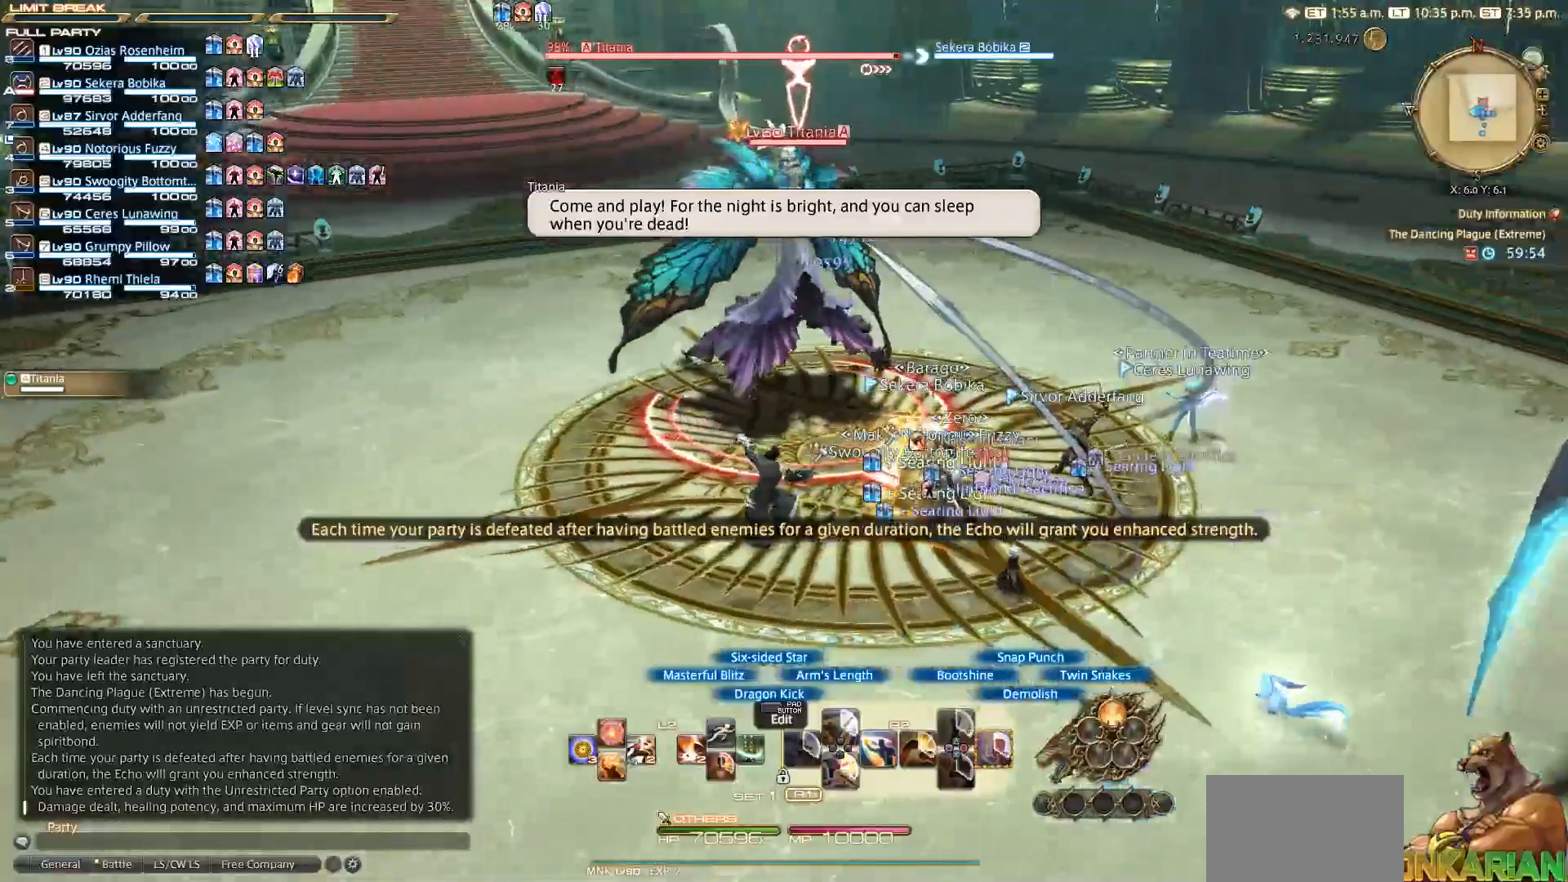
{"buttons": ["R2"], "left_stick": "center", "right_stick": "center", "events": [[100, "CIRCLE", "down"], [183, "left_stick", "up-left"], [217, "CIRCLE", "up"], [350, "left_stick", "center"], [383, "CIRCLE", "down"], [483, "CIRCLE", "up"]]}
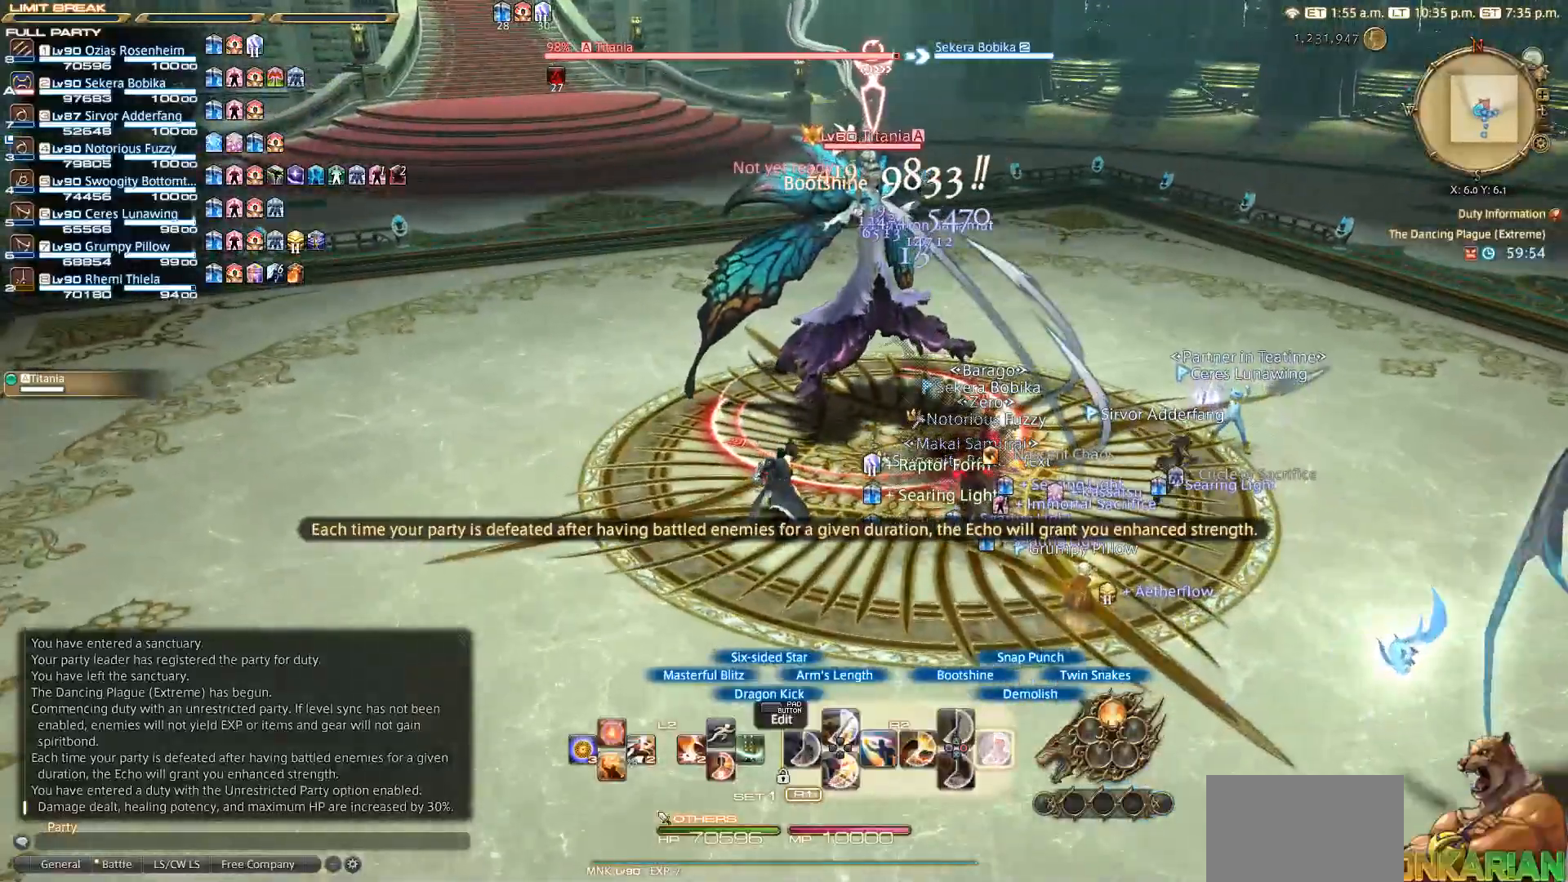
{"buttons": ["R2"], "left_stick": "up-left", "right_stick": "center", "events": [[17, "left_stick", "left"], [83, "CIRCLE", "down"], [133, "CIRCLE", "up"], [200, "left_stick", "up-left"], [383, "CIRCLE", "down"], [467, "CIRCLE", "up"]]}
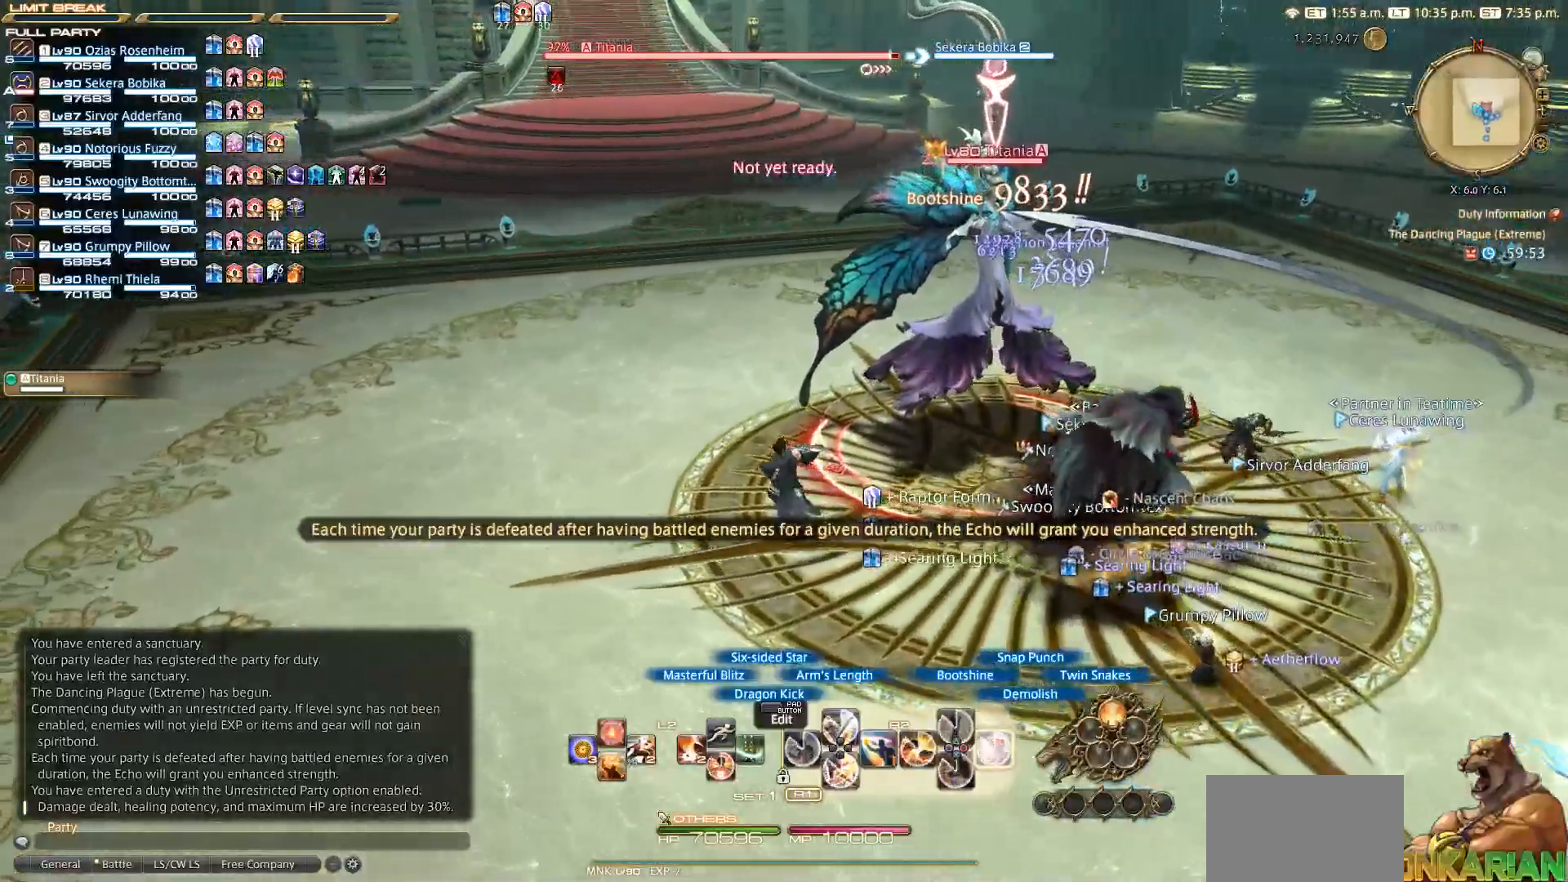
{"buttons": ["R2"], "left_stick": "up-left", "right_stick": "right", "events": [[33, "CIRCLE", "down"], [83, "CIRCLE", "up"], [183, "CIRCLE", "down"], [267, "CIRCLE", "up"], [450, "right_stick", "right"]]}
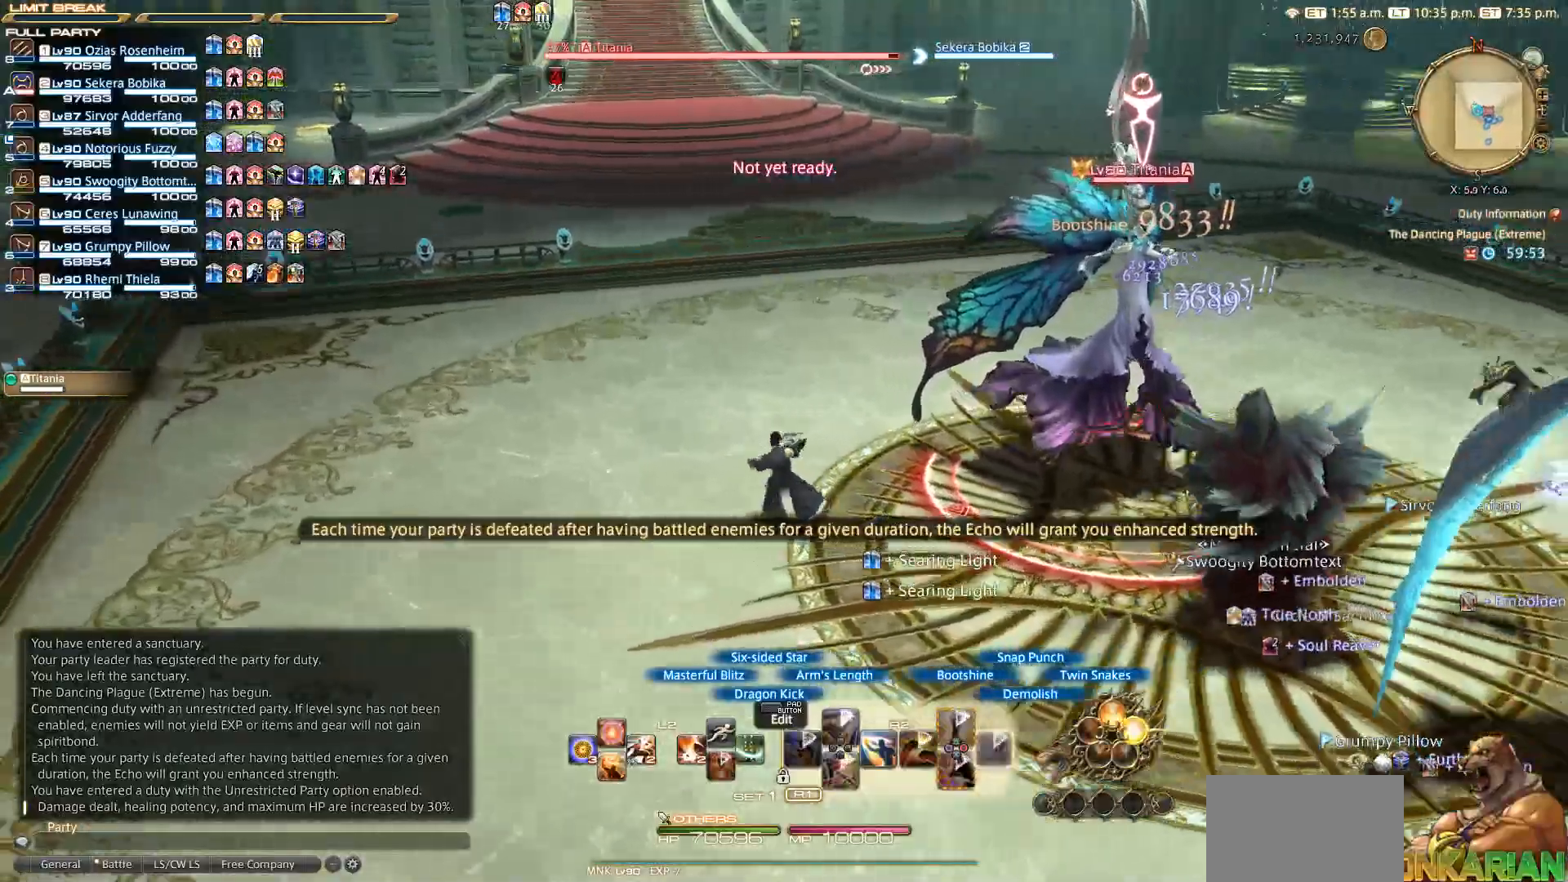
{"buttons": ["CROSS", "R2"], "left_stick": "center", "right_stick": "center", "events": [[167, "left_stick", "up-right"], [283, "left_stick", "center"], [433, "CROSS", "down"], [433, "right_stick", "center"]]}
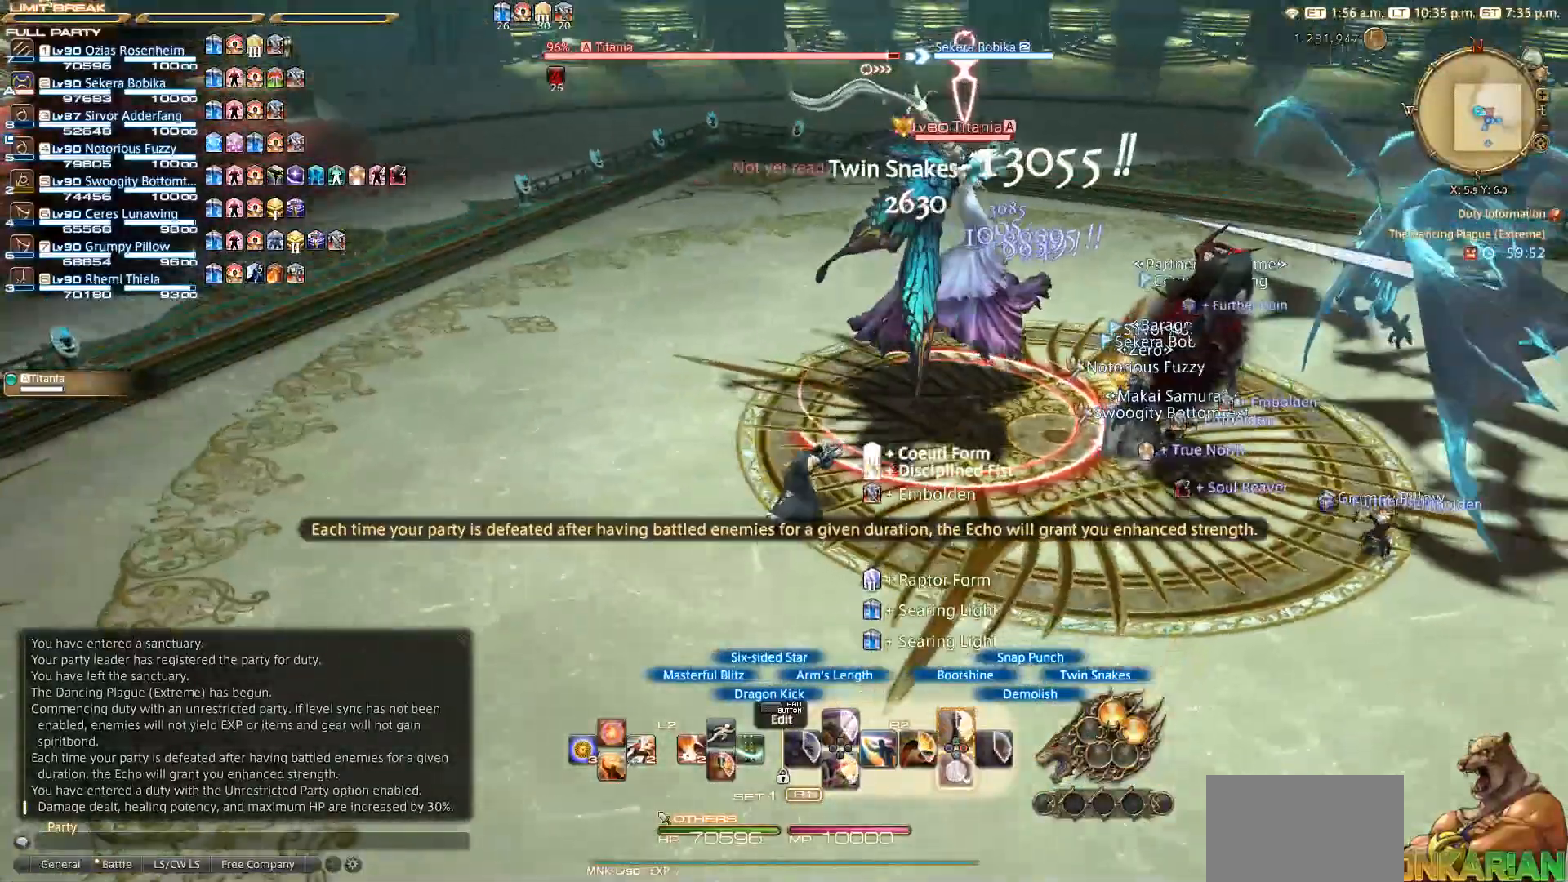
{"buttons": ["CROSS", "R2"], "left_stick": "up-left", "right_stick": "center", "events": [[33, "CROSS", "up"], [133, "CROSS", "down"], [233, "CROSS", "up"], [333, "CROSS", "down"], [367, "CROSS", "up"], [417, "CROSS", "down"], [417, "left_stick", "up-left"]]}
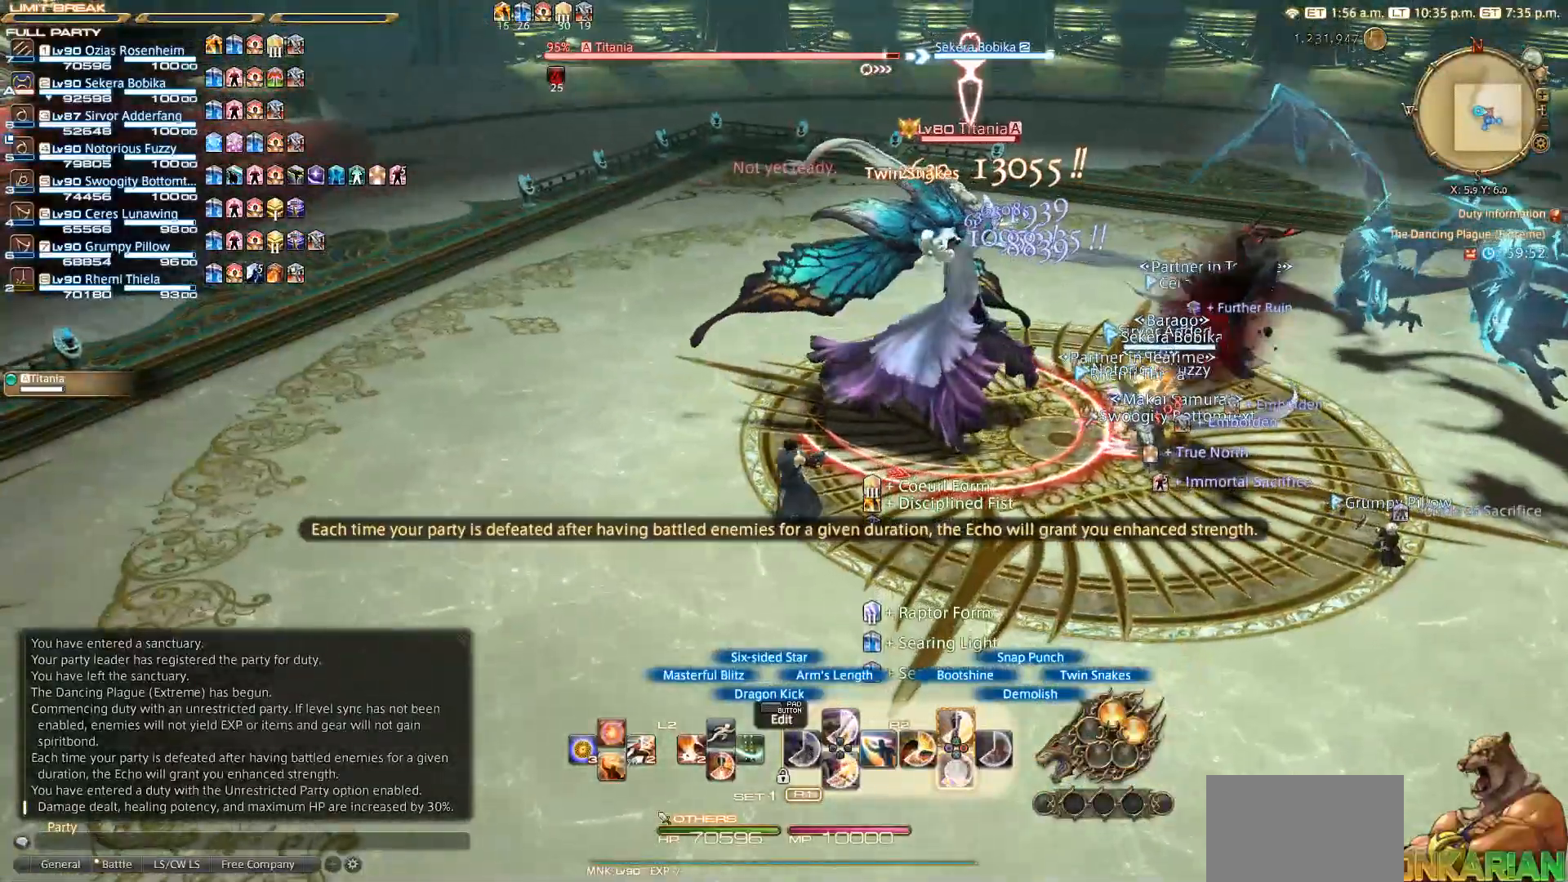
{"buttons": ["R2"], "left_stick": "center", "right_stick": "center", "events": [[50, "CROSS", "up"], [133, "CROSS", "down"], [183, "CROSS", "up"], [233, "CROSS", "down"], [300, "CROSS", "up"], [400, "CROSS", "down"], [467, "CROSS", "up"], [500, "left_stick", "center"]]}
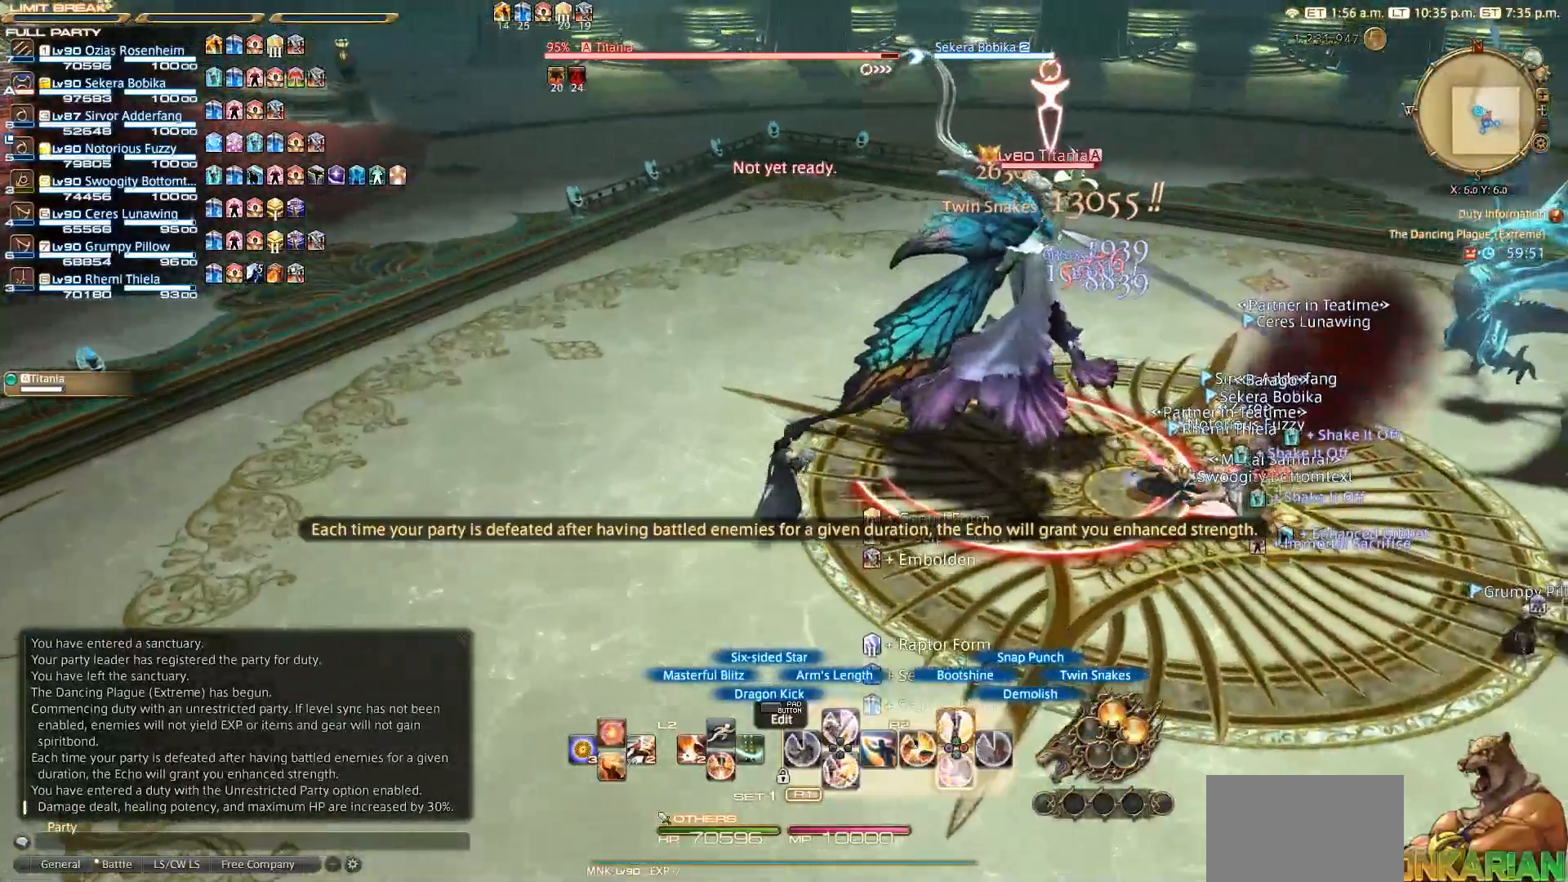
{"buttons": [], "left_stick": "down-right", "right_stick": "center", "events": [[33, "CROSS", "down"], [133, "CROSS", "up"], [267, "R2", "up"], [317, "left_stick", "down-right"]]}
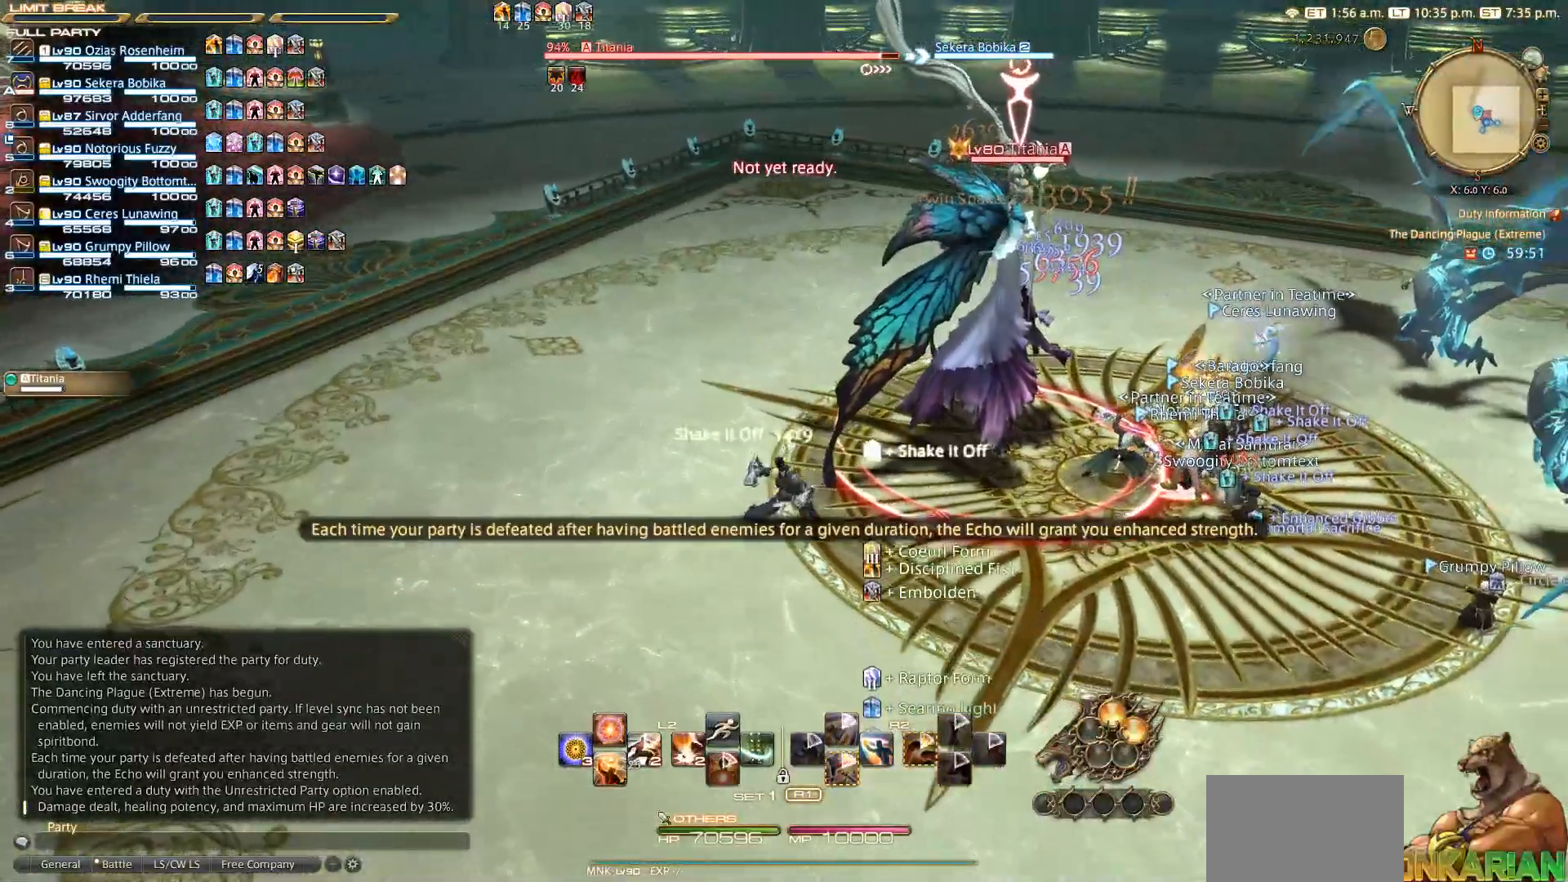
{"buttons": ["R2"], "left_stick": "left", "right_stick": "center", "events": [[167, "R2", "down"], [267, "left_stick", "down"], [433, "left_stick", "left"]]}
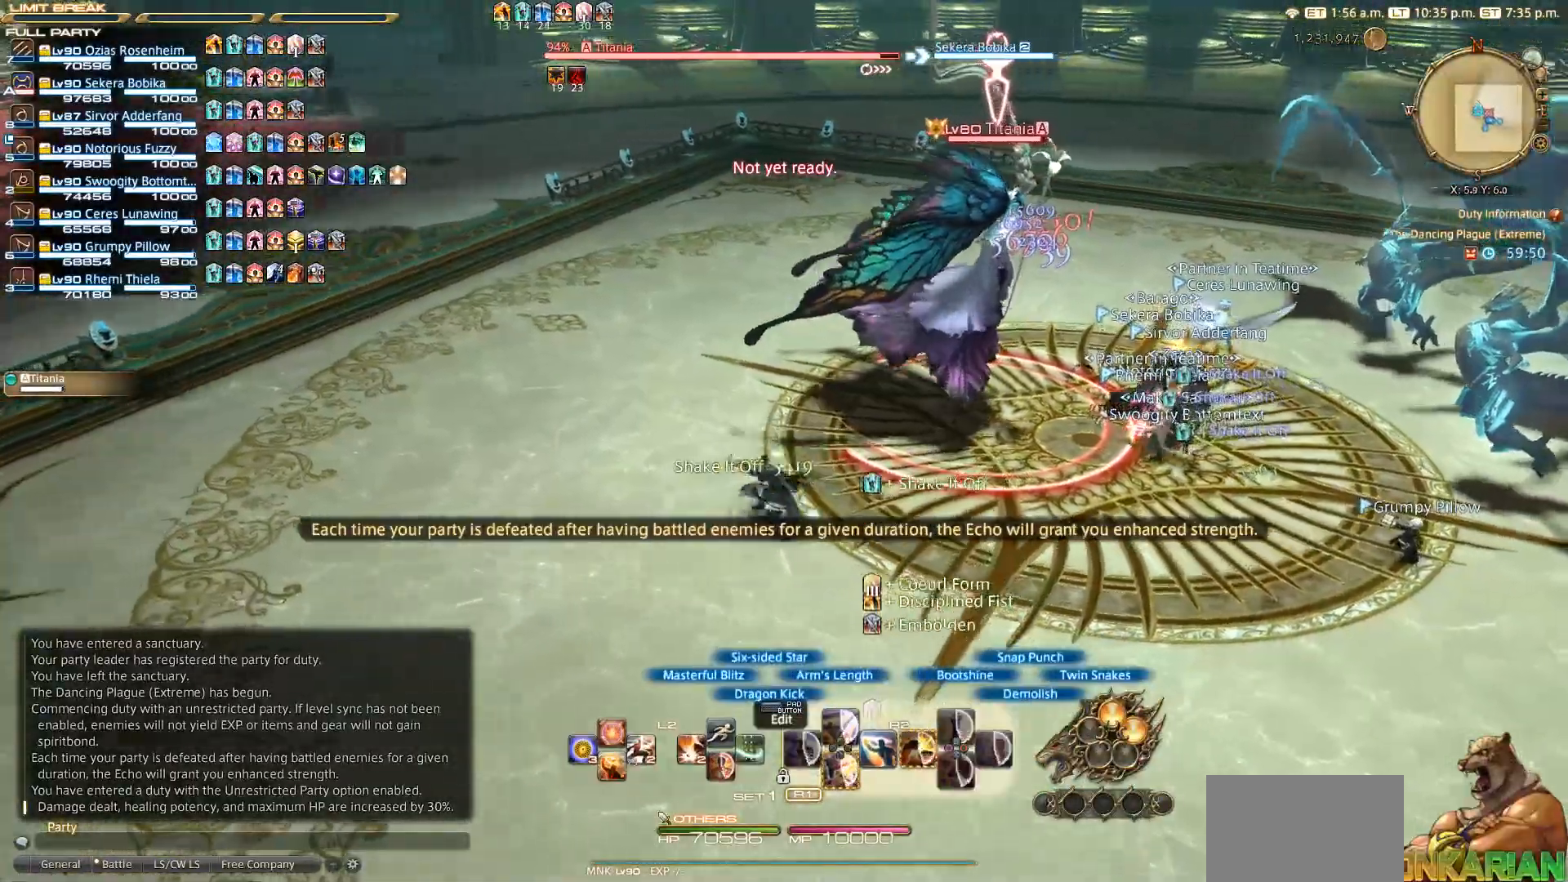
{"buttons": ["R2", "DPAD_DOWN"], "left_stick": "center", "right_stick": "center", "events": [[67, "left_stick", "up"], [150, "left_stick", "center"], [333, "DPAD_DOWN", "down"], [433, "DPAD_DOWN", "up"], [483, "DPAD_DOWN", "down"]]}
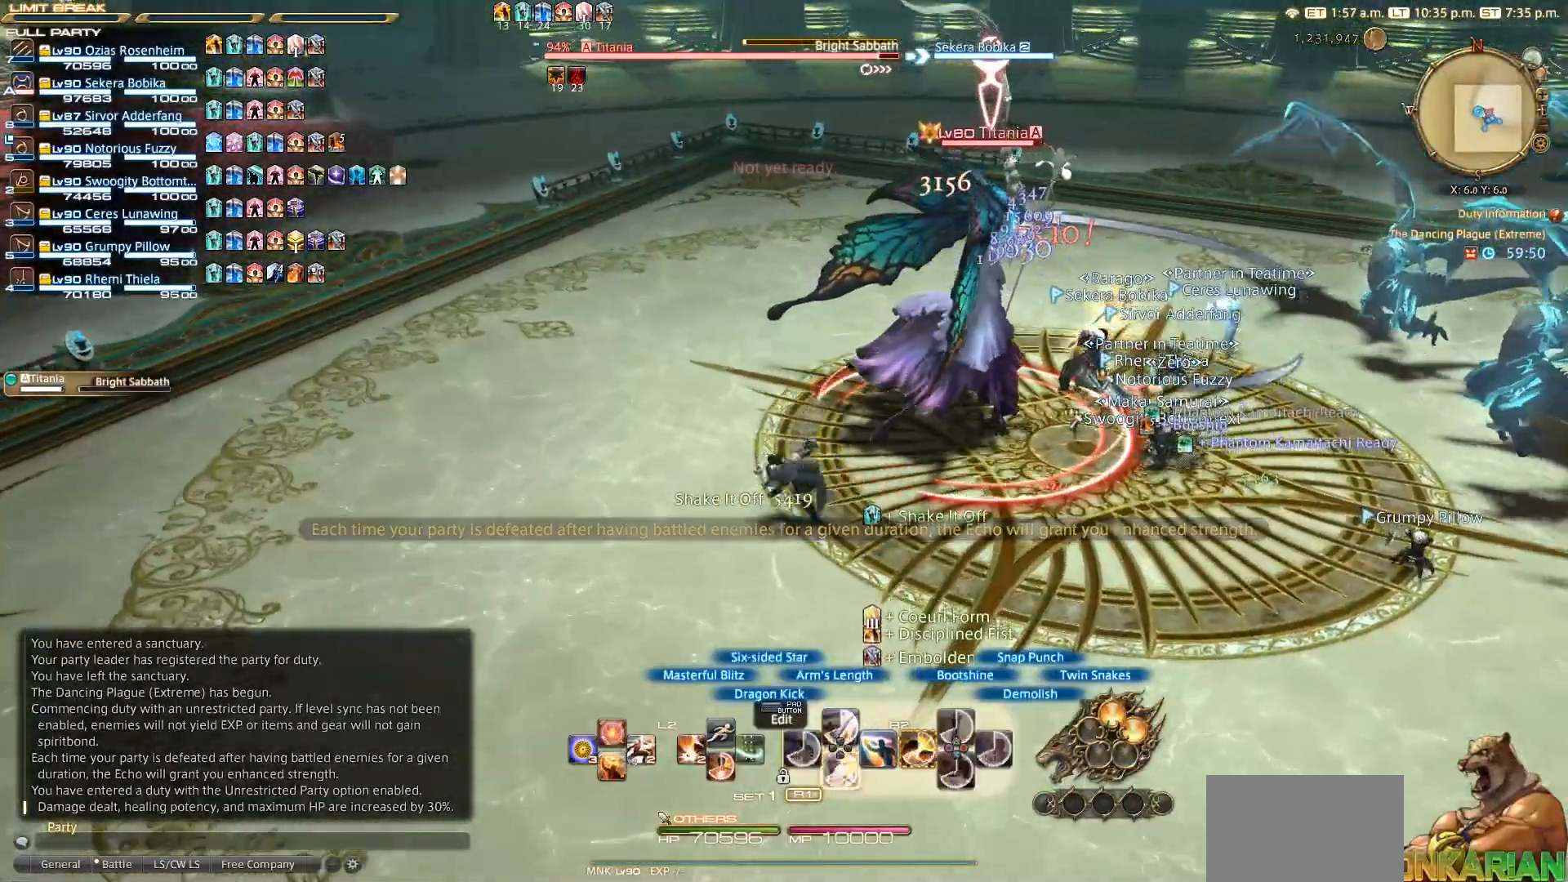
{"buttons": ["R2", "DPAD_DOWN"], "left_stick": "center", "right_stick": "center", "events": [[233, "DPAD_DOWN", "up"], [433, "DPAD_DOWN", "down"]]}
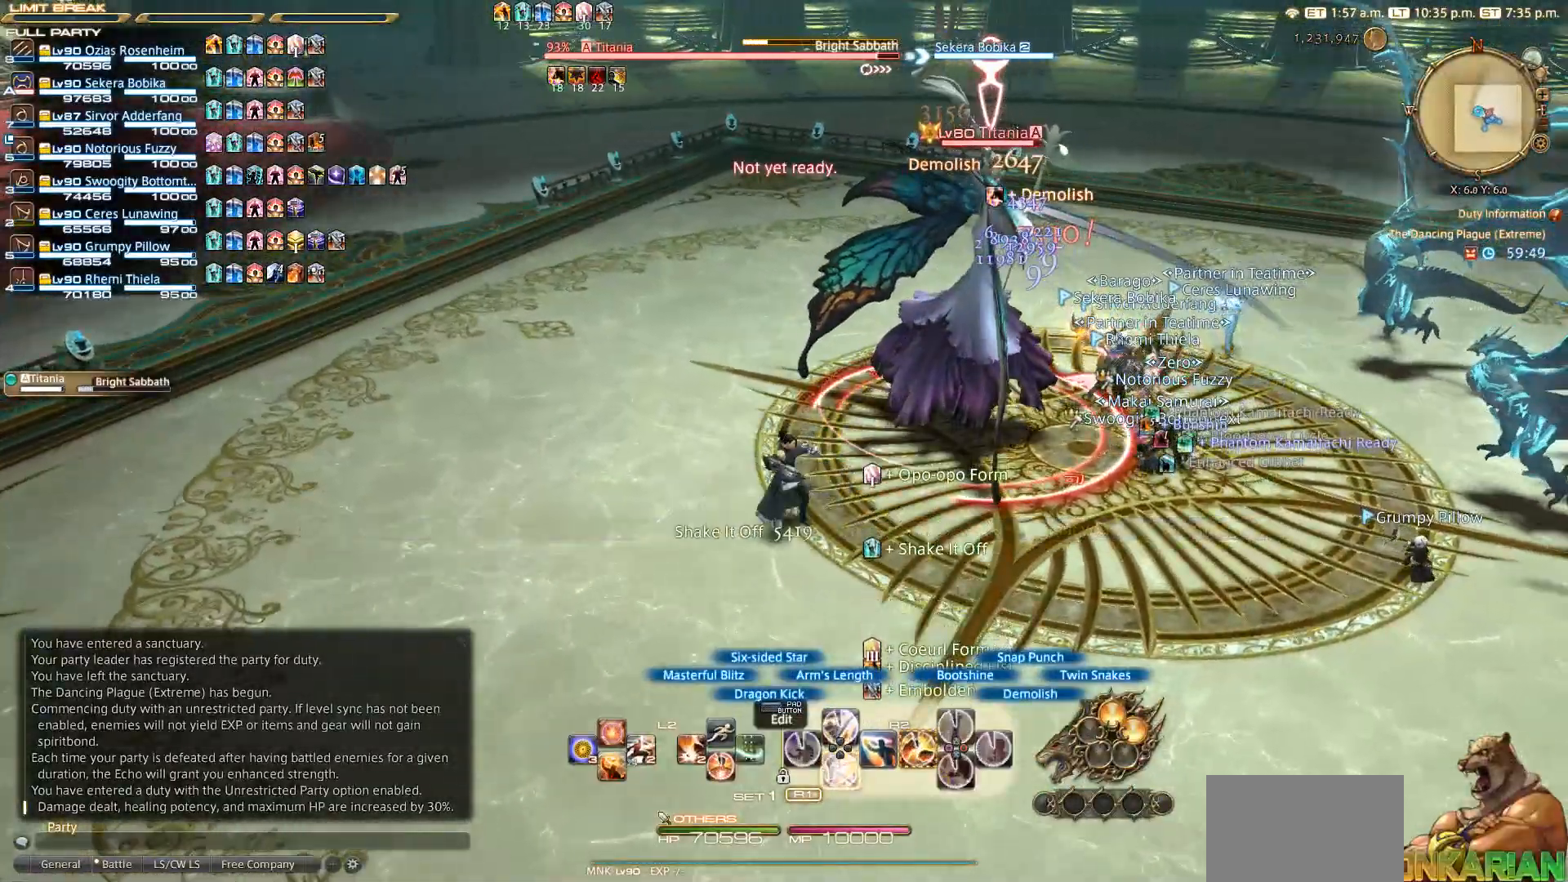
{"buttons": ["R2"], "left_stick": "down-right", "right_stick": "center", "events": [[17, "DPAD_DOWN", "up"], [67, "left_stick", "right"], [183, "left_stick", "down-right"]]}
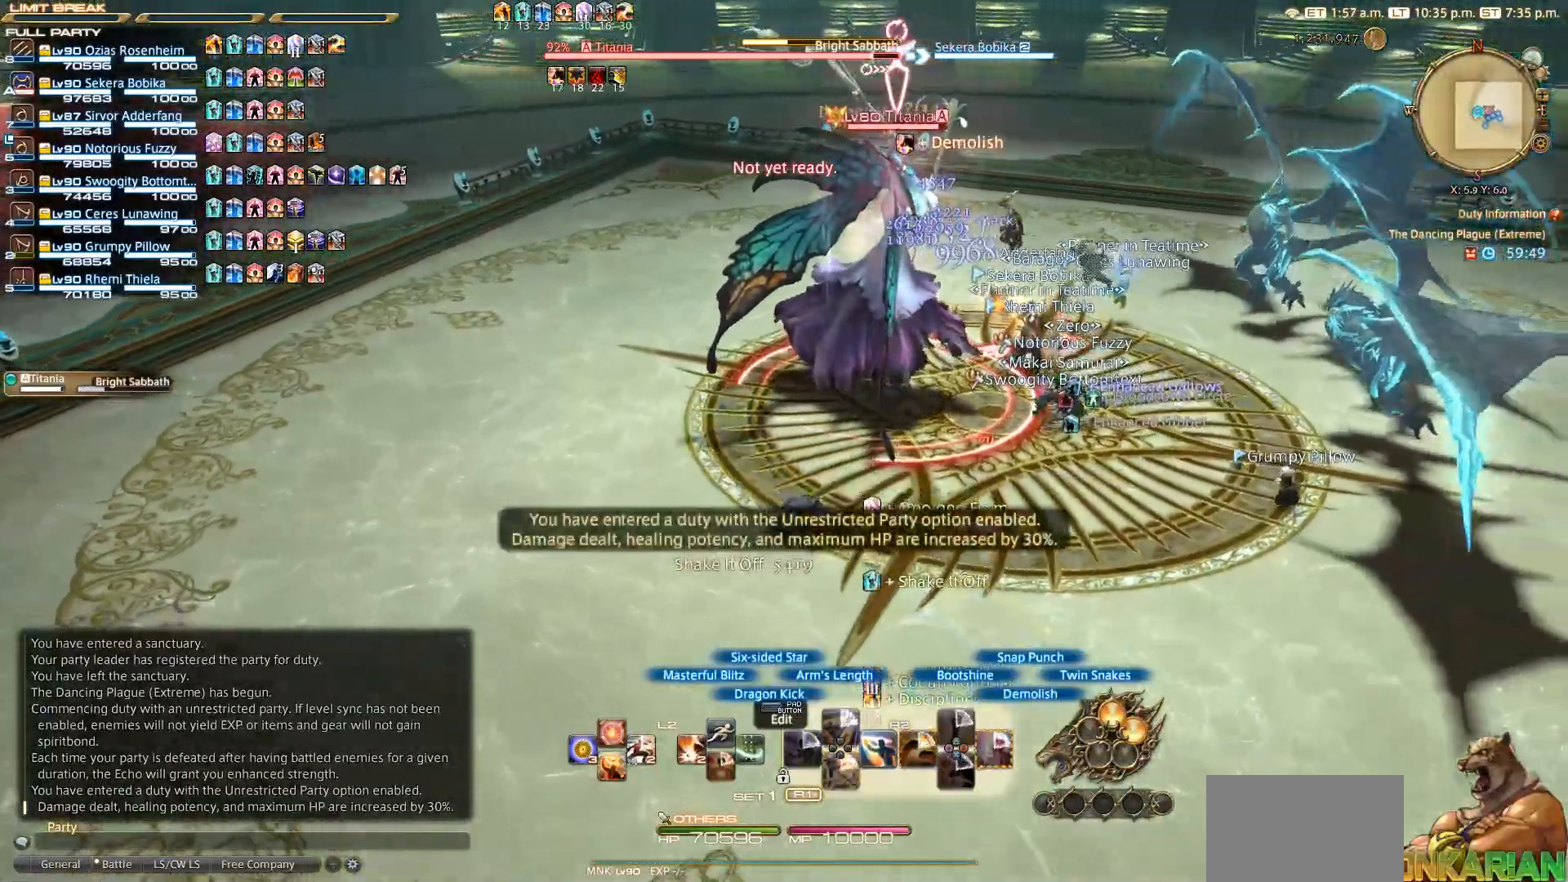
{"buttons": ["R2"], "left_stick": "left", "right_stick": "center", "events": [[167, "left_stick", "up-right"], [267, "left_stick", "up-left"], [317, "left_stick", "left"], [433, "CIRCLE", "down"], [500, "CIRCLE", "up"]]}
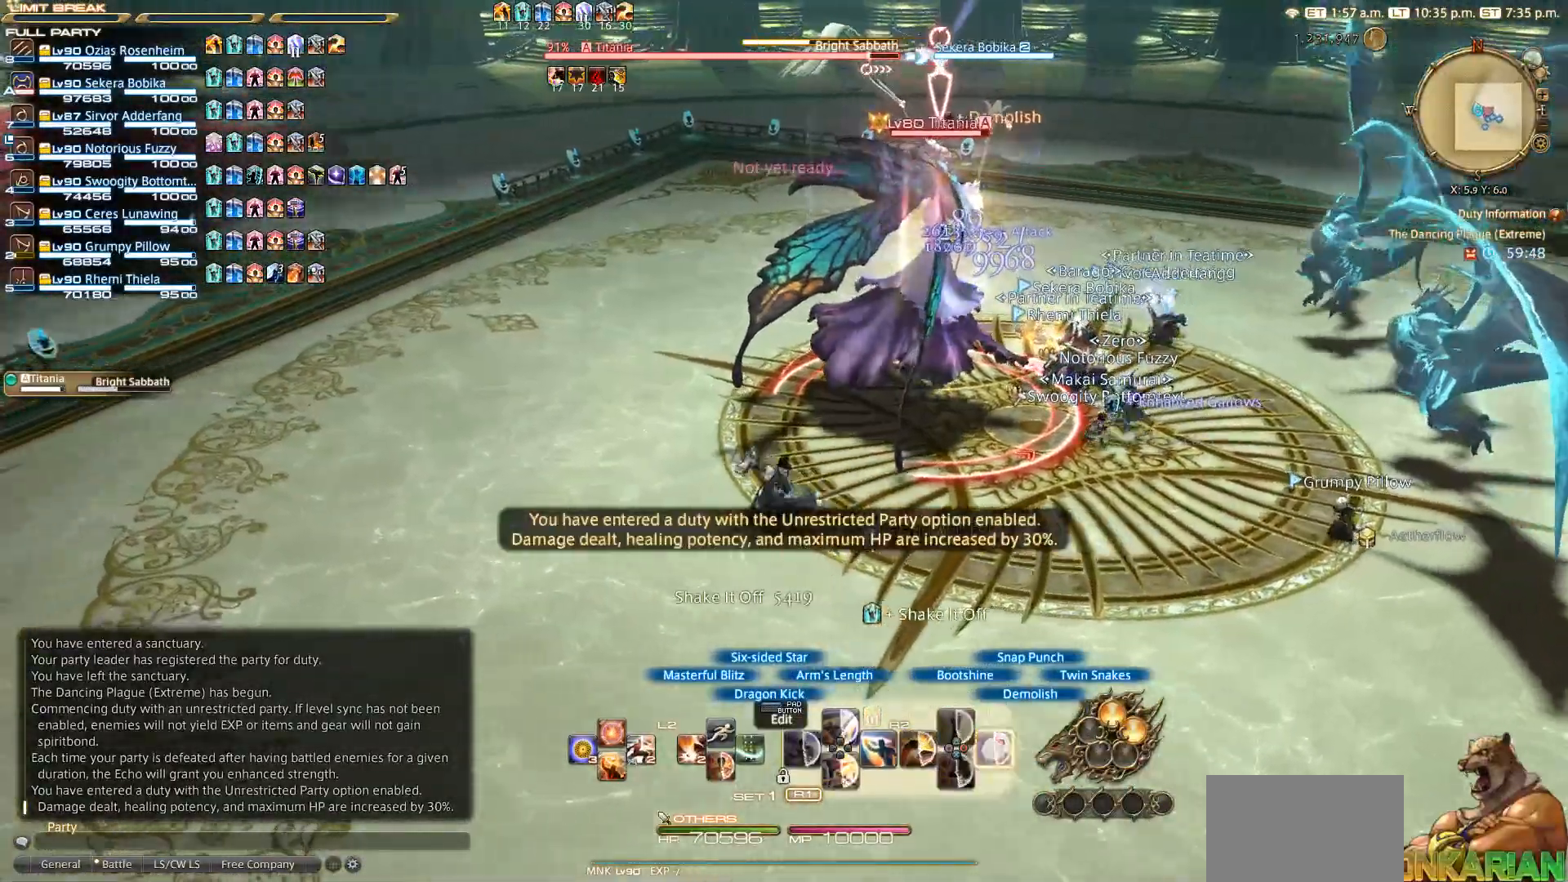
{"buttons": ["R2"], "left_stick": "center", "right_stick": "center", "events": [[133, "CIRCLE", "down"], [183, "CIRCLE", "up"], [200, "left_stick", "right"], [283, "left_stick", "center"], [300, "CIRCLE", "down"], [400, "CIRCLE", "up"]]}
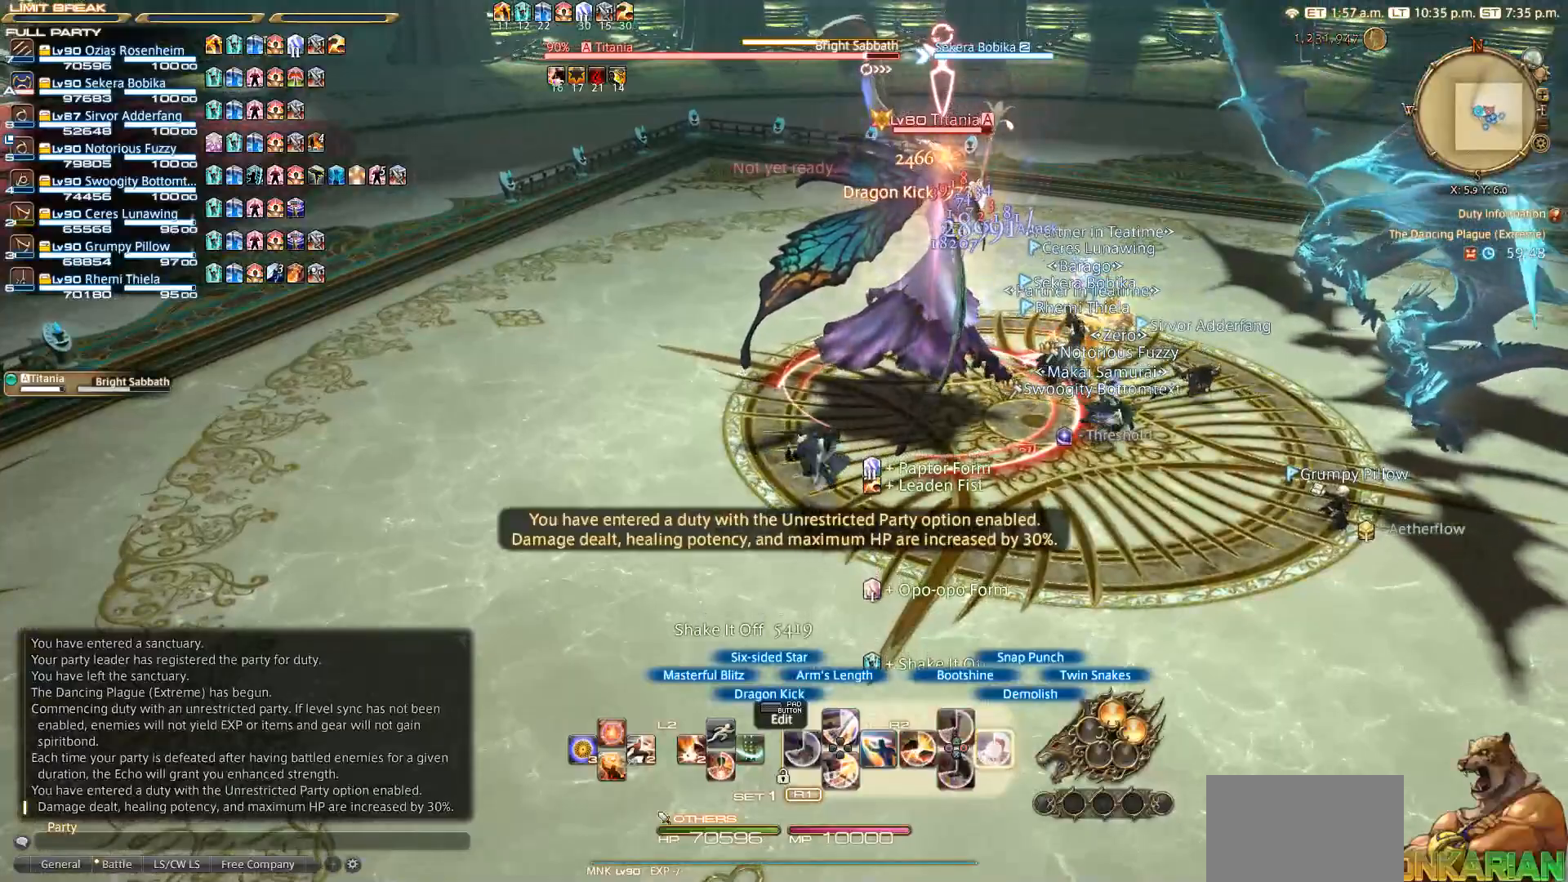
{"buttons": ["CIRCLE", "R2"], "left_stick": "center", "right_stick": "center", "events": [[117, "CIRCLE", "down"], [233, "CIRCLE", "up"], [333, "CIRCLE", "down"]]}
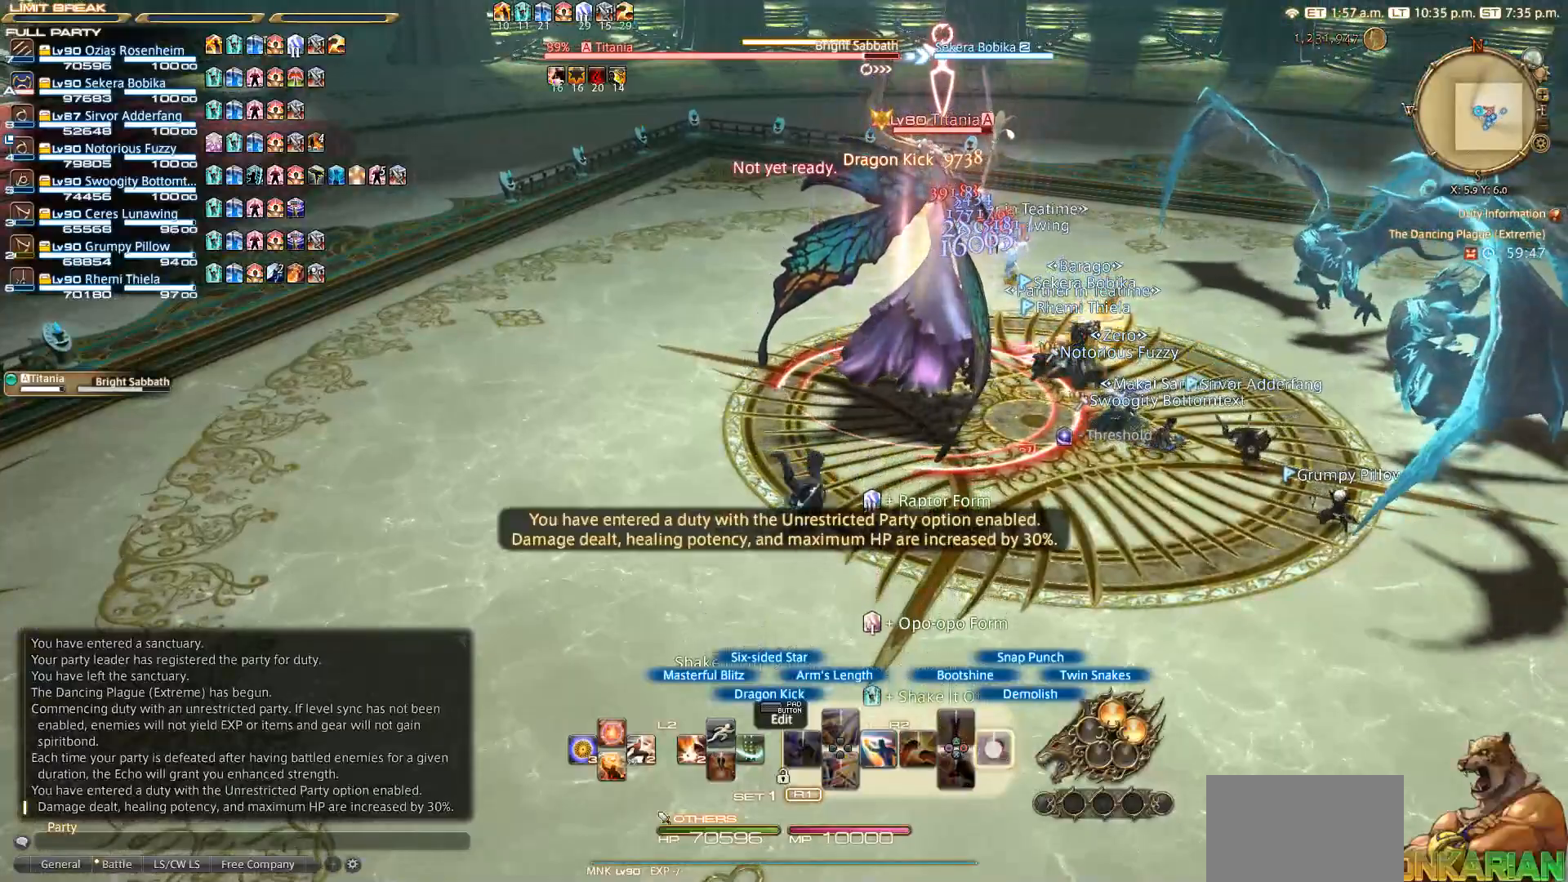
{"buttons": ["R2"], "left_stick": "center", "right_stick": "center", "events": [[233, "CIRCLE", "up"]]}
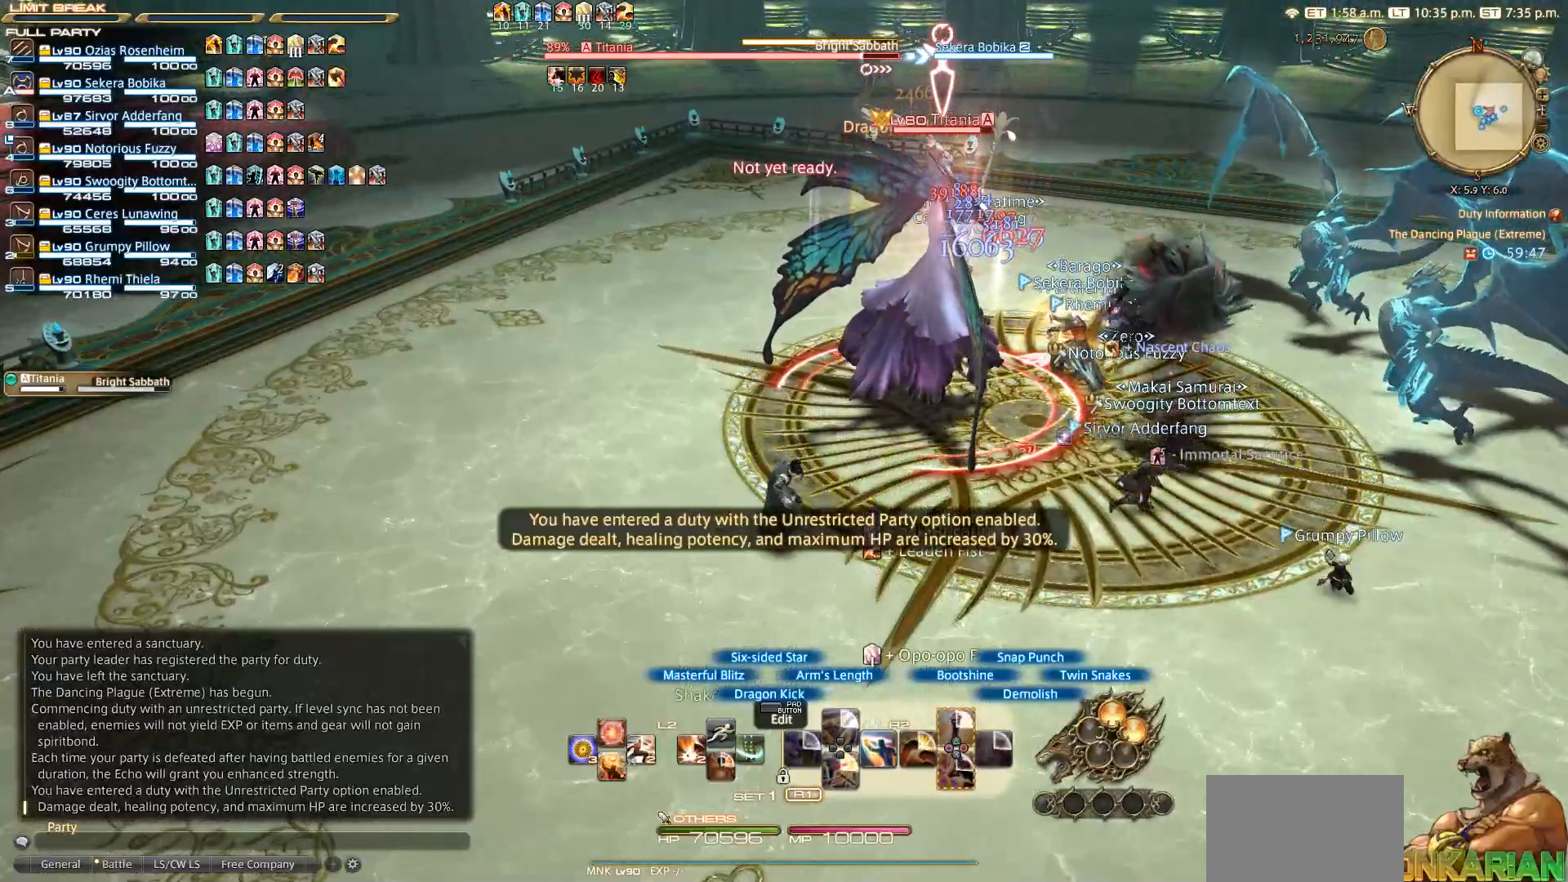
{"buttons": ["R2"], "left_stick": "up-left", "right_stick": "center", "events": [[200, "TRIANGLE", "down"], [267, "TRIANGLE", "up"], [350, "TRIANGLE", "down"], [433, "TRIANGLE", "up"], [433, "left_stick", "up-left"]]}
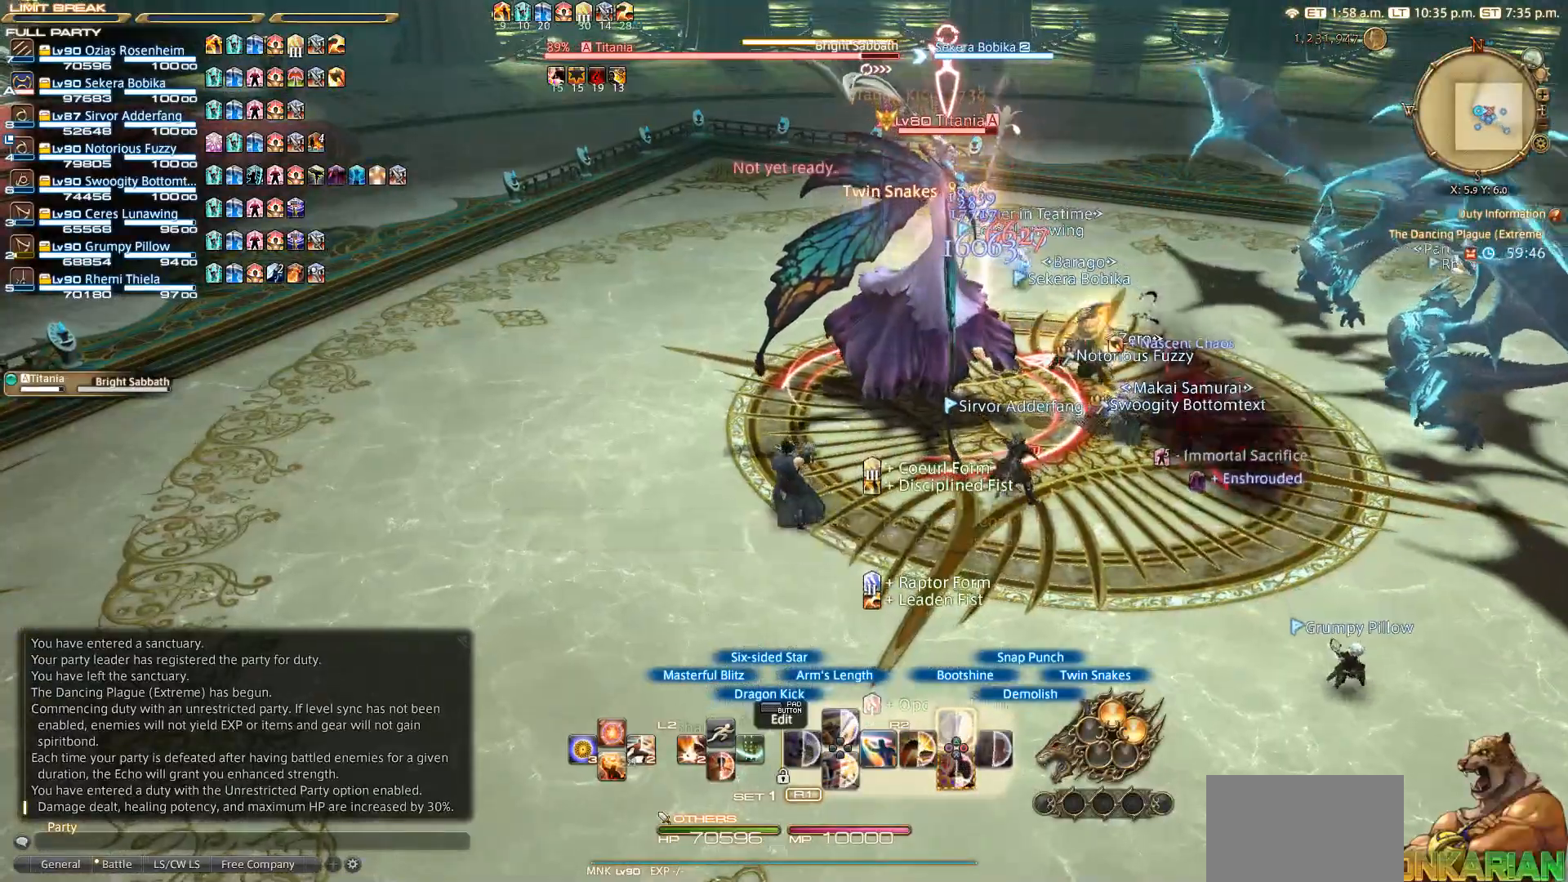
{"buttons": ["TRIANGLE", "R2"], "left_stick": "up-left", "right_stick": "center", "events": [[17, "TRIANGLE", "down"], [100, "TRIANGLE", "up"], [183, "TRIANGLE", "down"], [283, "TRIANGLE", "up"], [350, "TRIANGLE", "down"]]}
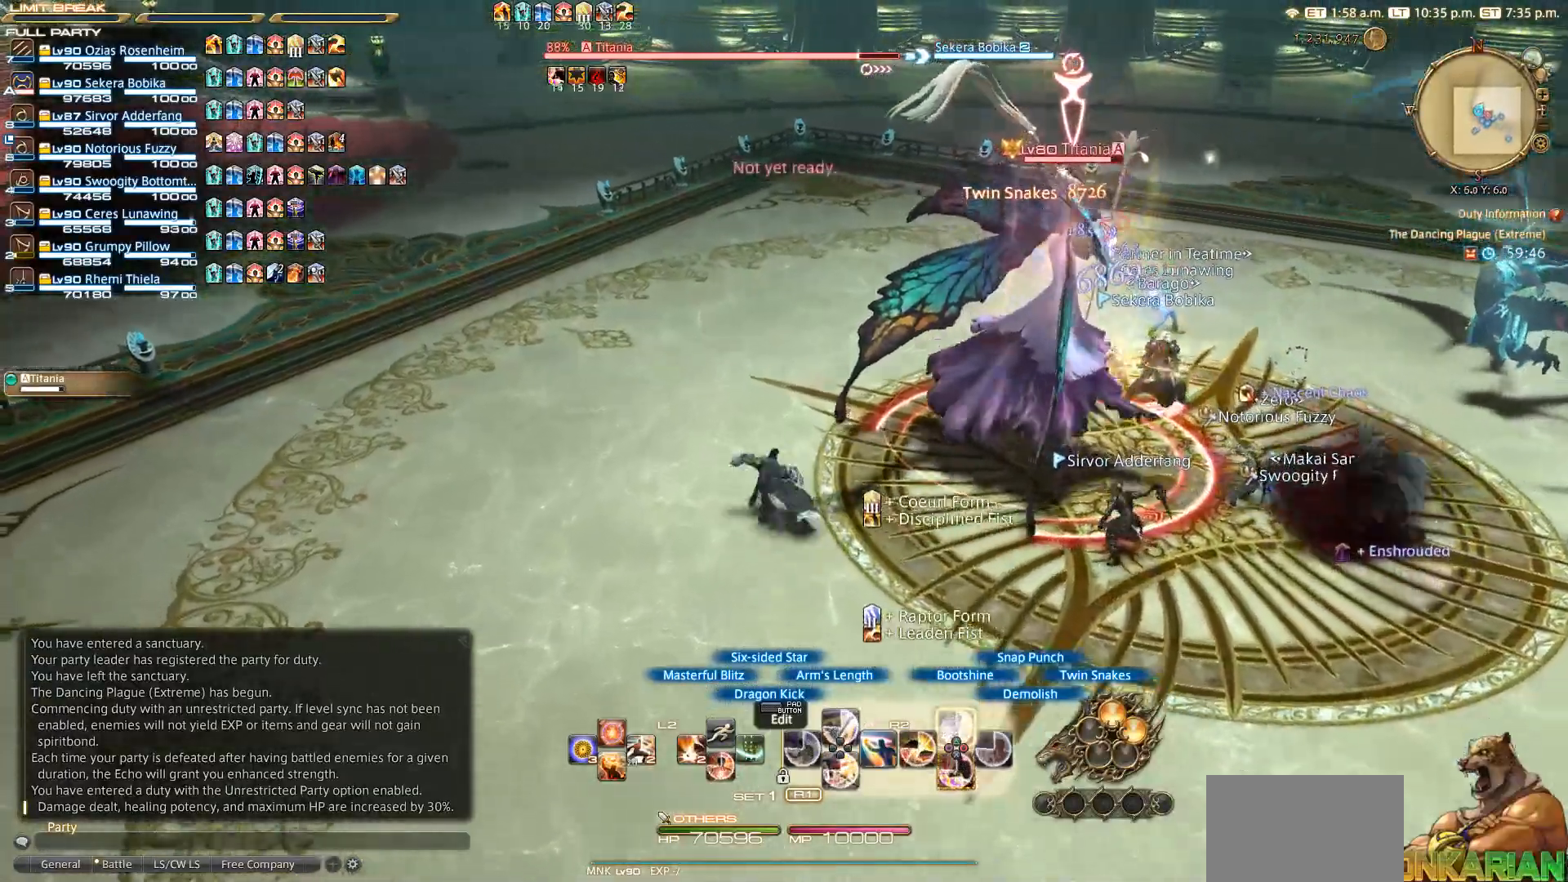
{"buttons": ["R2"], "left_stick": "up-right", "right_stick": "center", "events": [[83, "left_stick", "up-right"], [100, "TRIANGLE", "up"], [167, "left_stick", "center"], [283, "left_stick", "left"], [300, "TRIANGLE", "down"], [417, "TRIANGLE", "up"], [417, "left_stick", "center"], [500, "left_stick", "up-right"]]}
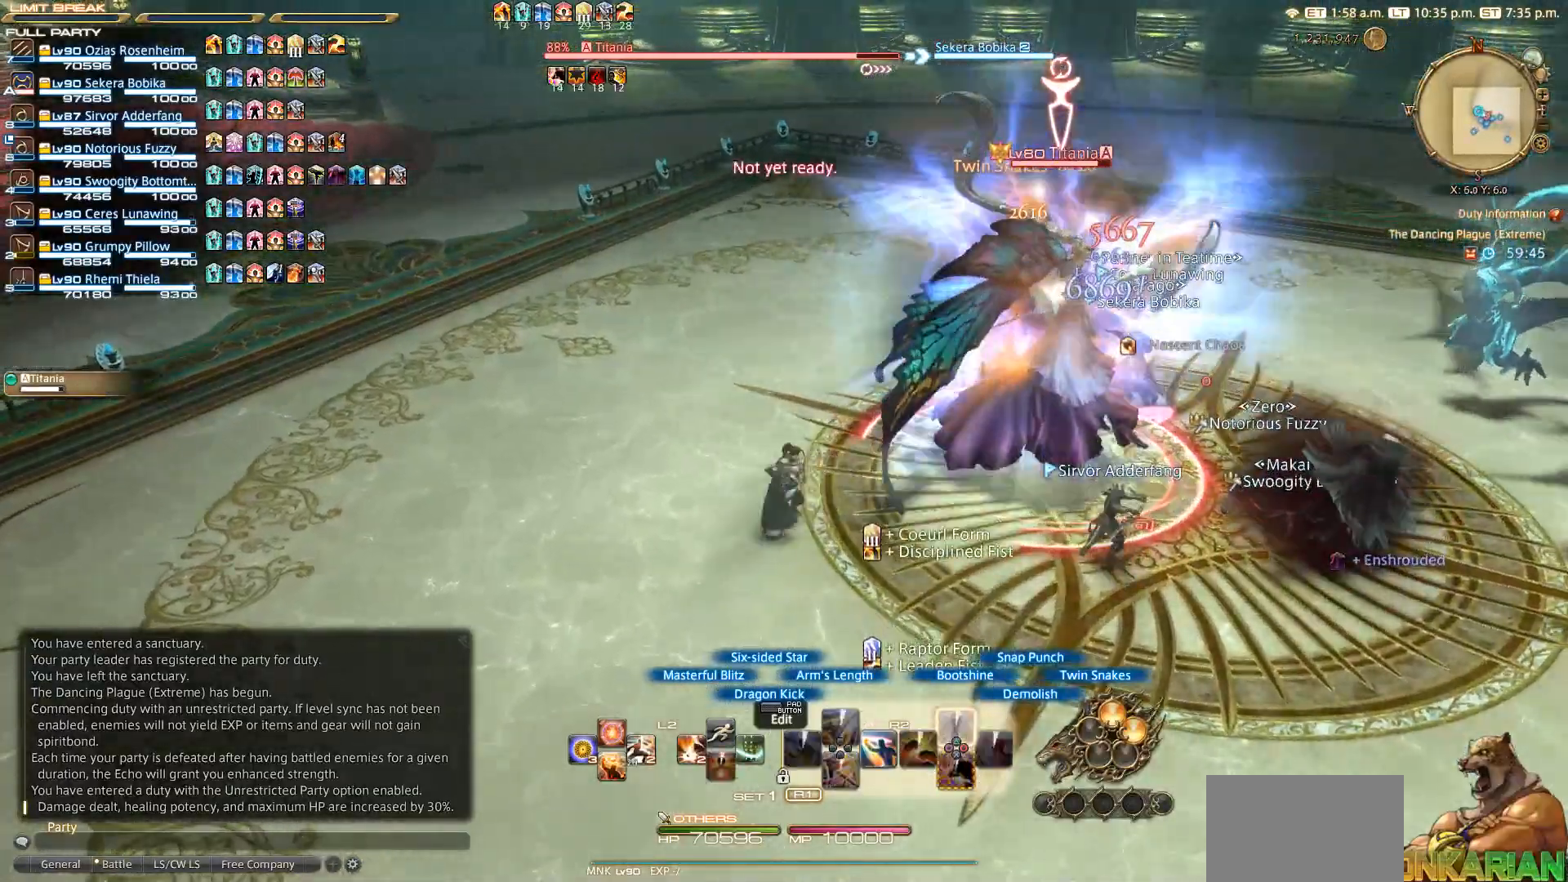
{"buttons": ["SQUARE", "R2"], "left_stick": "center", "right_stick": "center", "events": [[167, "left_stick", "up-left"], [283, "left_stick", "down"], [367, "left_stick", "right"], [450, "left_stick", "center"], [467, "SQUARE", "down"]]}
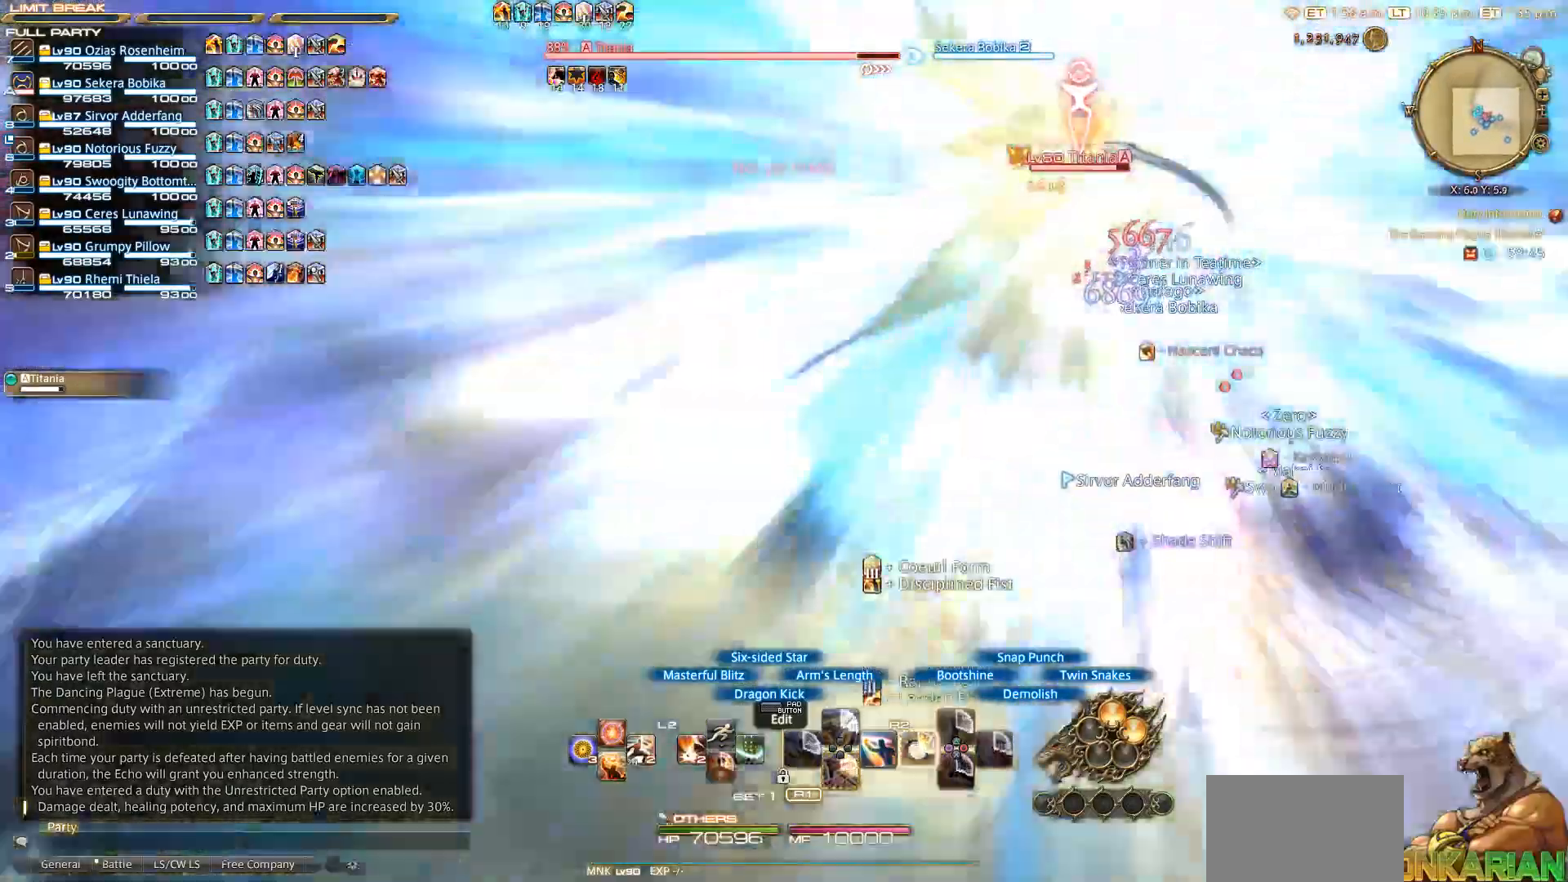
{"buttons": ["SQUARE", "R2"], "left_stick": "center", "right_stick": "center", "events": [[283, "SQUARE", "up"], [300, "SQUARE", "down"]]}
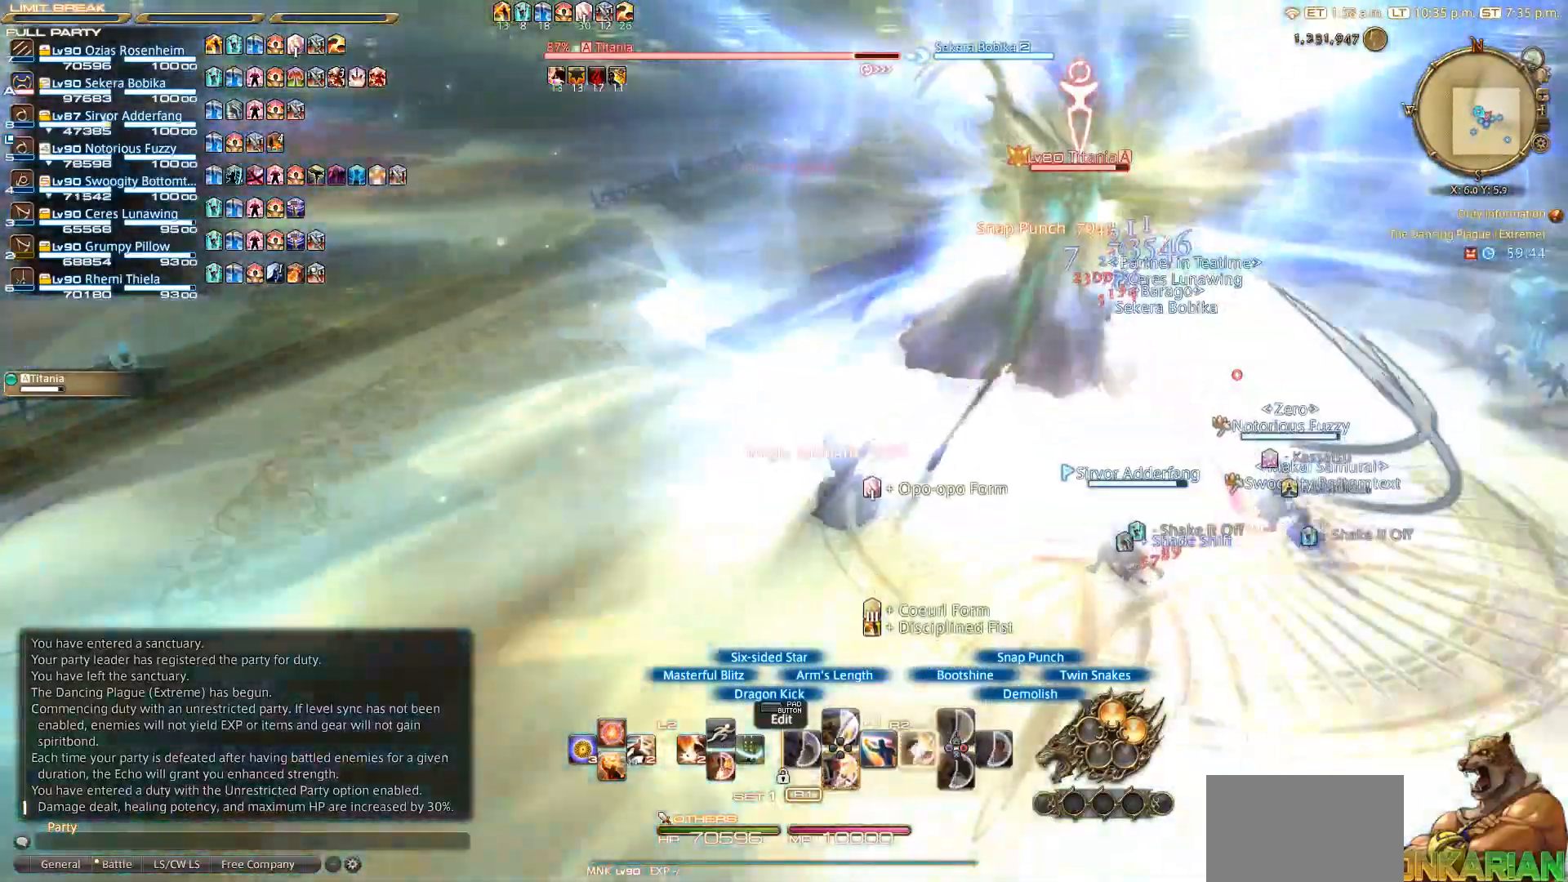
{"buttons": ["SQUARE", "R2"], "left_stick": "center", "right_stick": "center", "events": []}
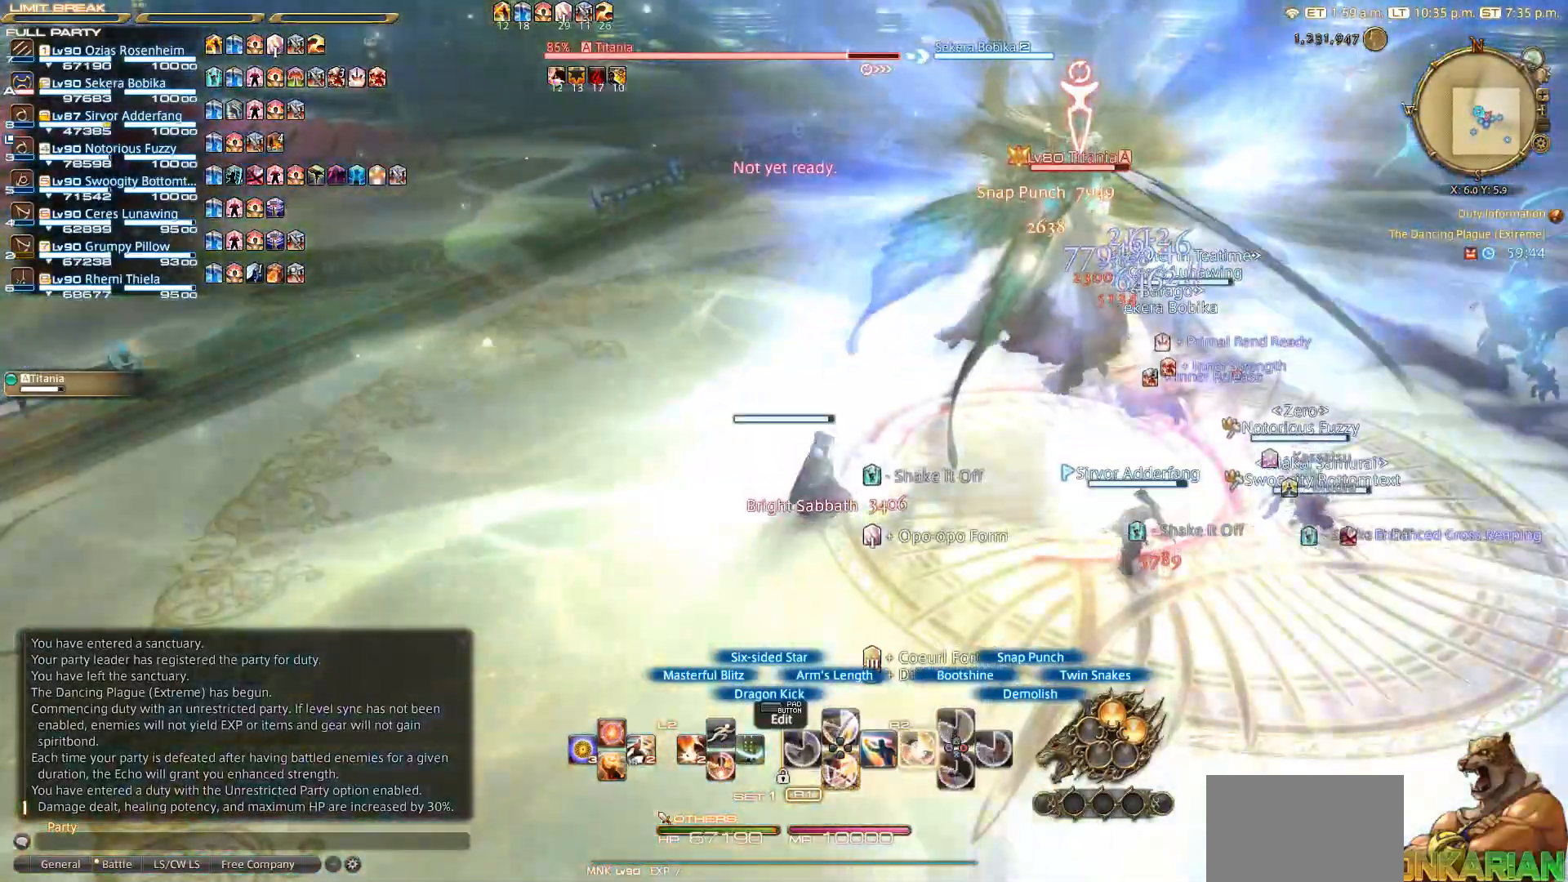
{"buttons": ["SQUARE", "R2"], "left_stick": "center", "right_stick": "center", "events": []}
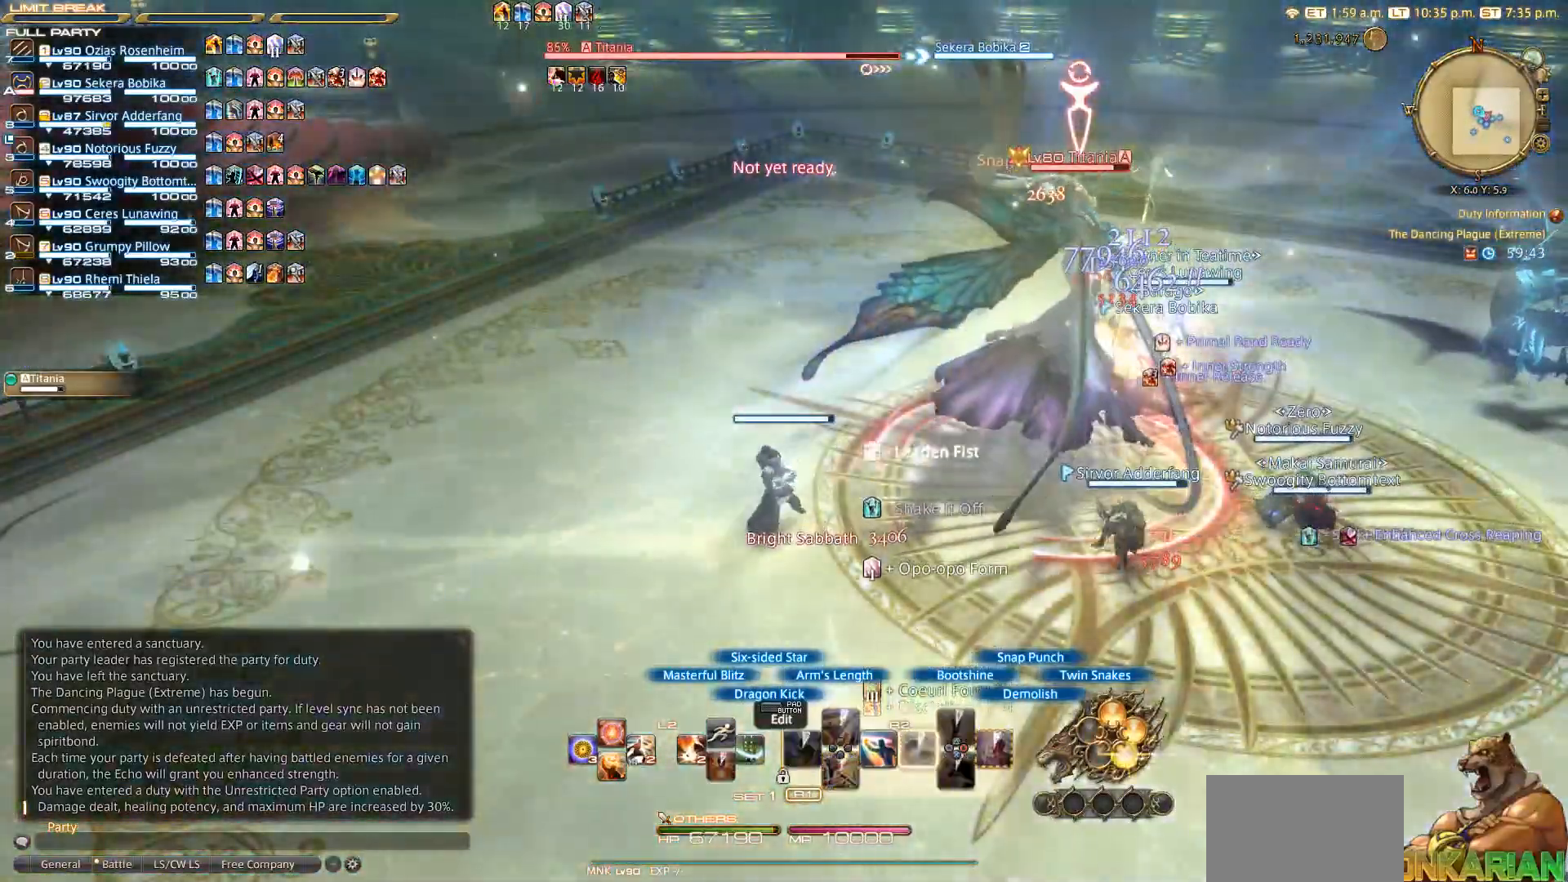
{"buttons": ["R2"], "left_stick": "center", "right_stick": "center", "events": [[367, "SQUARE", "up"], [400, "CIRCLE", "down"], [483, "CIRCLE", "up"]]}
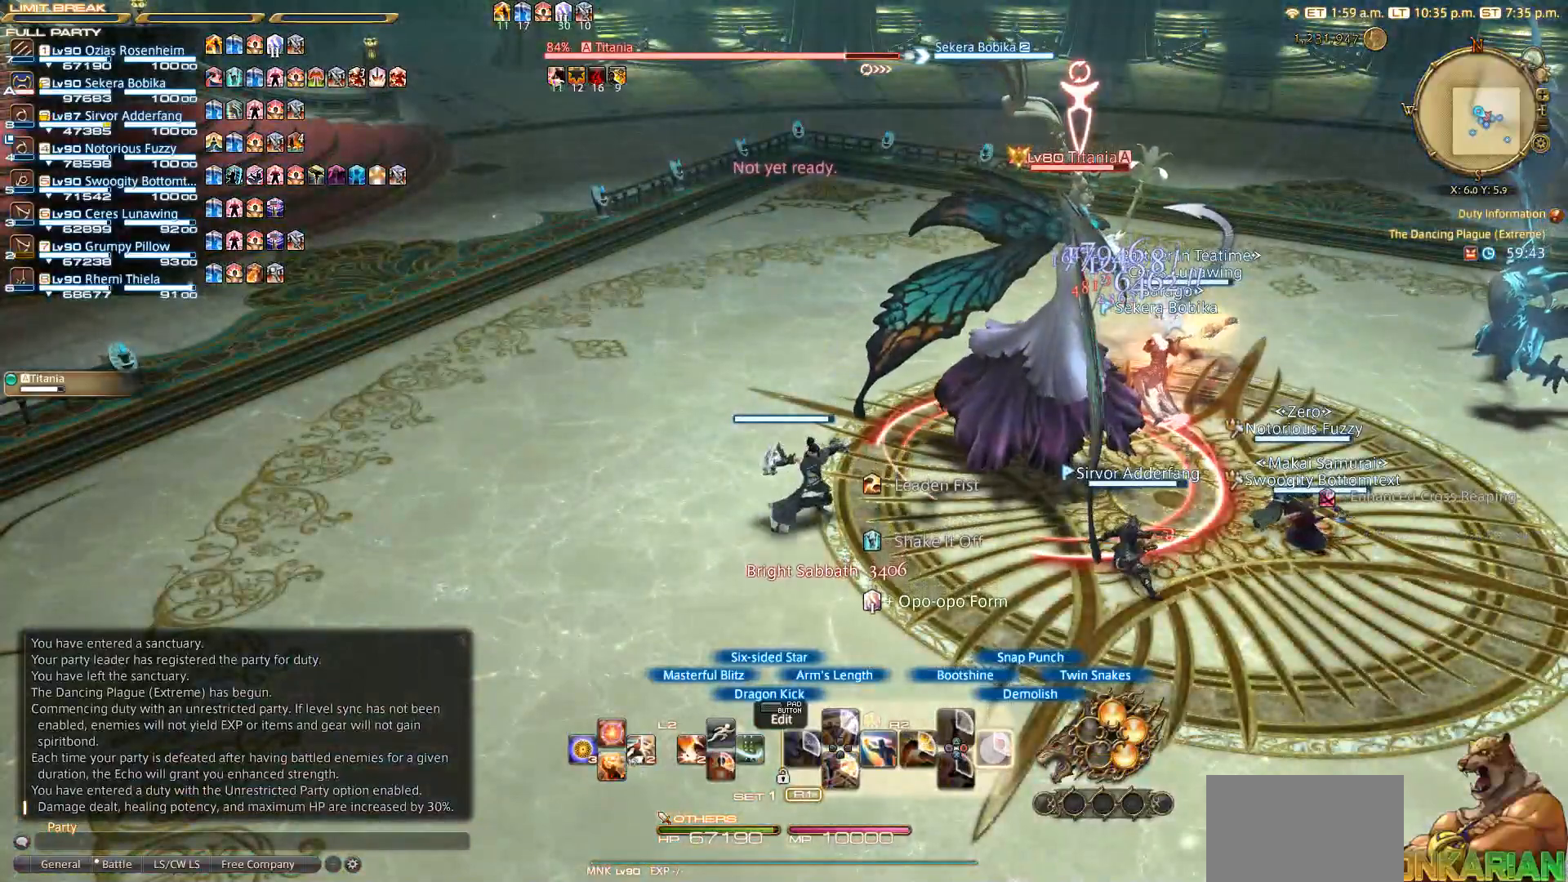
{"buttons": ["CIRCLE", "R2"], "left_stick": "center", "right_stick": "center", "events": [[67, "CIRCLE", "down"], [133, "CIRCLE", "up"], [217, "CIRCLE", "down"], [283, "CIRCLE", "up"], [500, "CIRCLE", "down"]]}
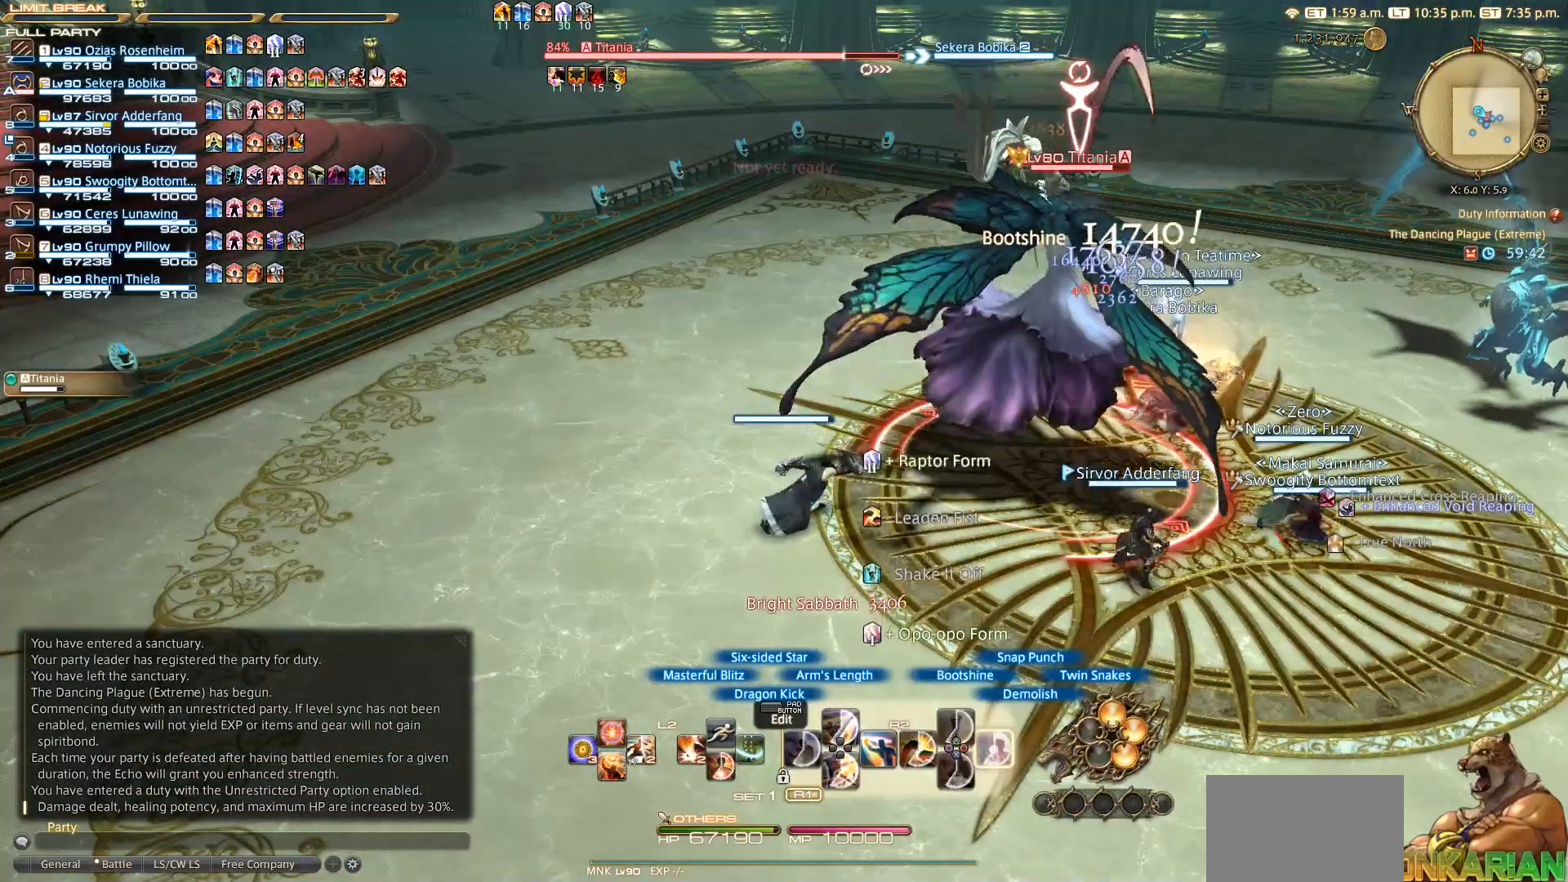
{"buttons": ["CIRCLE", "R2"], "left_stick": "center", "right_stick": "center", "events": [[100, "CIRCLE", "up"], [200, "CIRCLE", "down"], [283, "CIRCLE", "up"], [500, "CIRCLE", "down"]]}